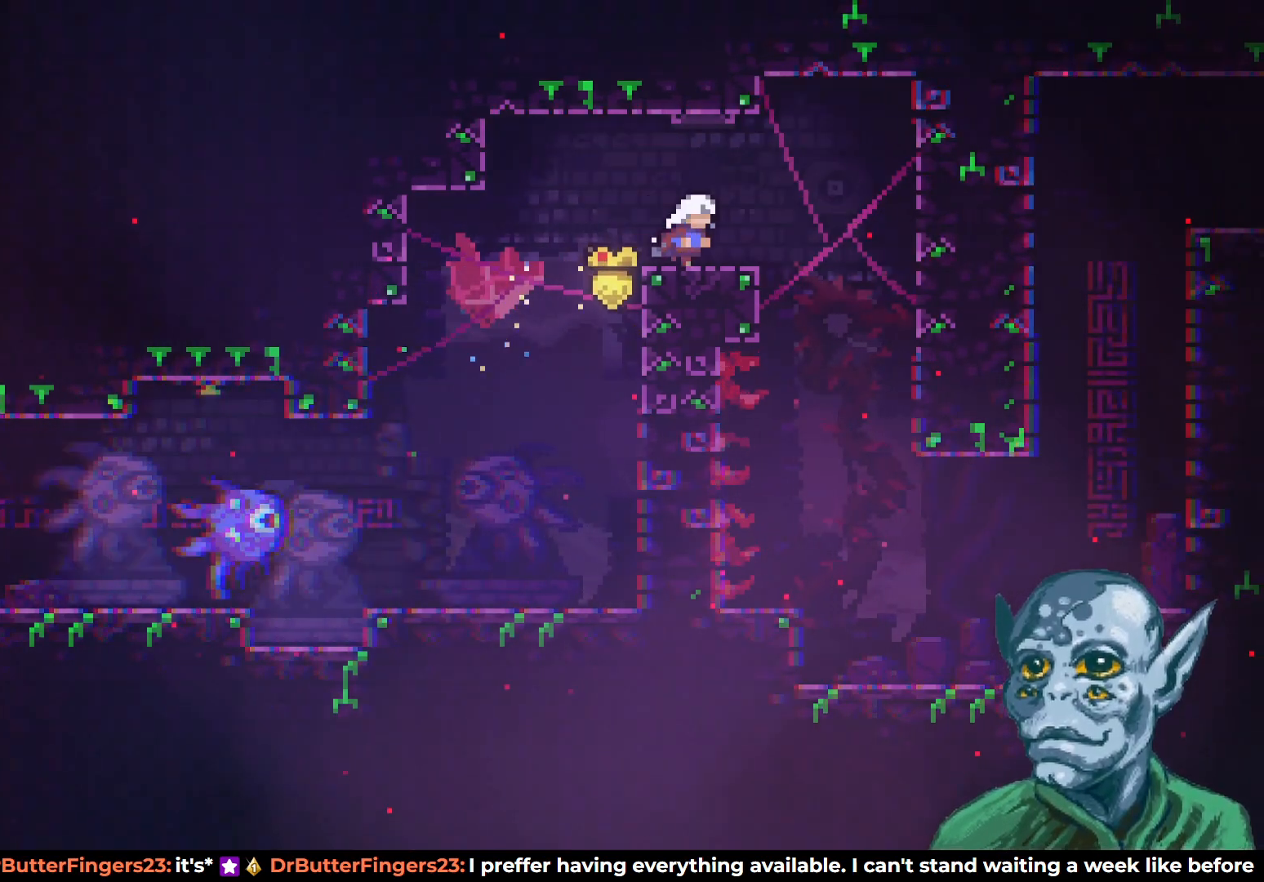
Gameplay with a controller (PlayStation layout); each line is a JSON object with the inputs held at the frame after it. "events" lists button and stick changes between this image and that frame as [ms after this image, input, new state], when the widget could be followed in between.
{"buttons": [], "left_stick": "center", "right_stick": "center", "events": [[300, "DPAD_RIGHT", "up"]]}
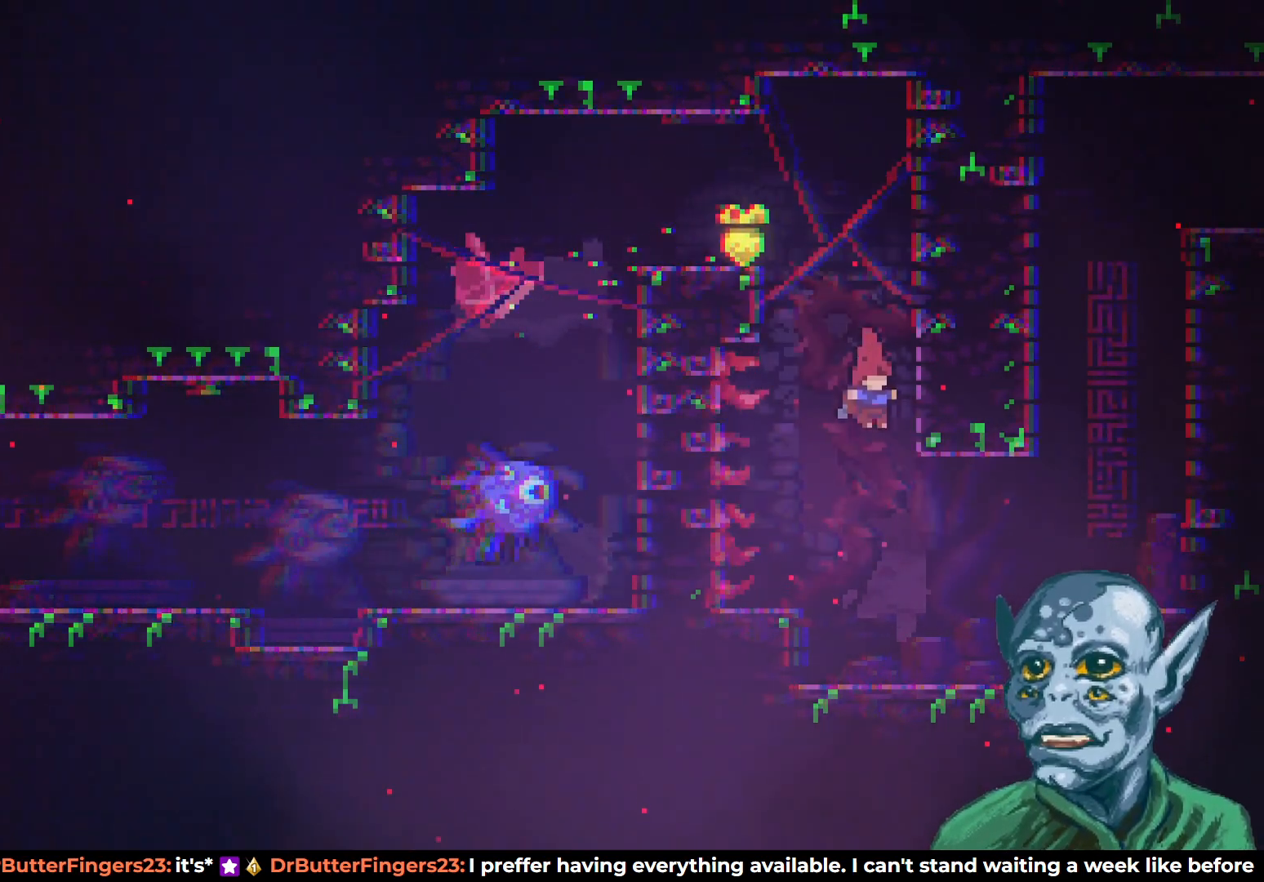
{"buttons": ["SQUARE", "DPAD_UP", "DPAD_RIGHT"], "left_stick": "center", "right_stick": "center", "events": [[67, "DPAD_RIGHT", "down"], [183, "DPAD_UP", "down"], [200, "SQUARE", "down"]]}
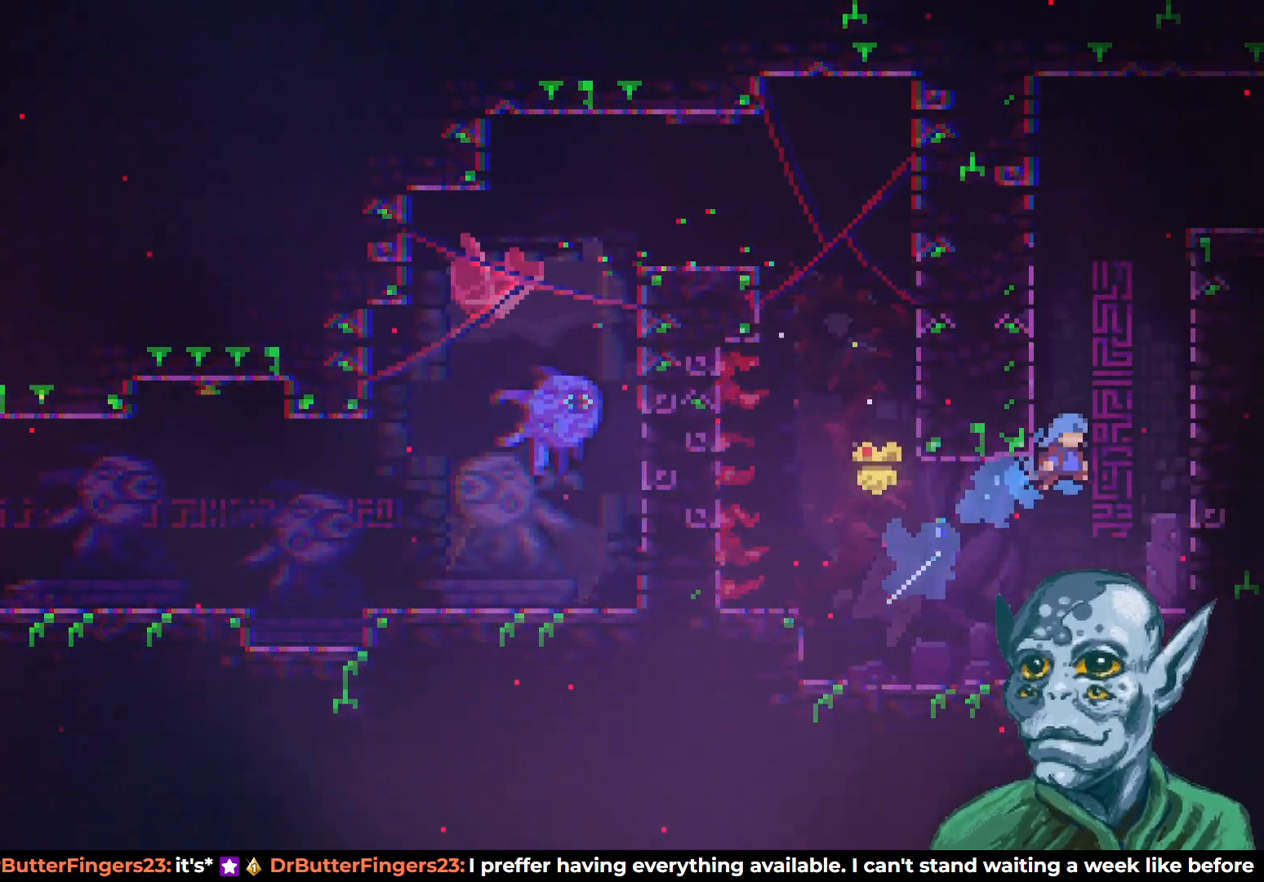
{"buttons": ["R2", "DPAD_UP"], "left_stick": "center", "right_stick": "center", "events": [[17, "SQUARE", "up"], [150, "R2", "down"], [267, "DPAD_RIGHT", "up"]]}
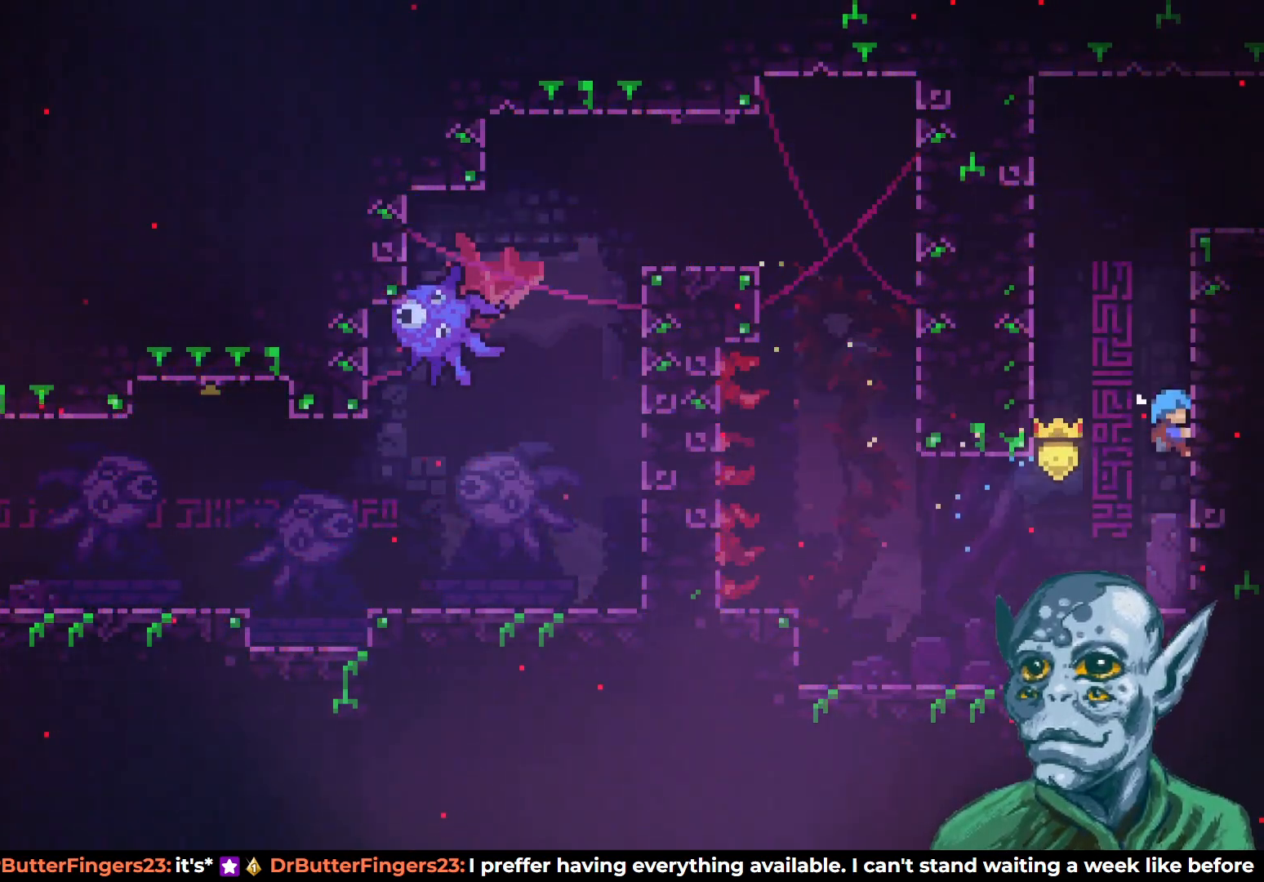
{"buttons": ["R2", "DPAD_UP"], "left_stick": "center", "right_stick": "center", "events": []}
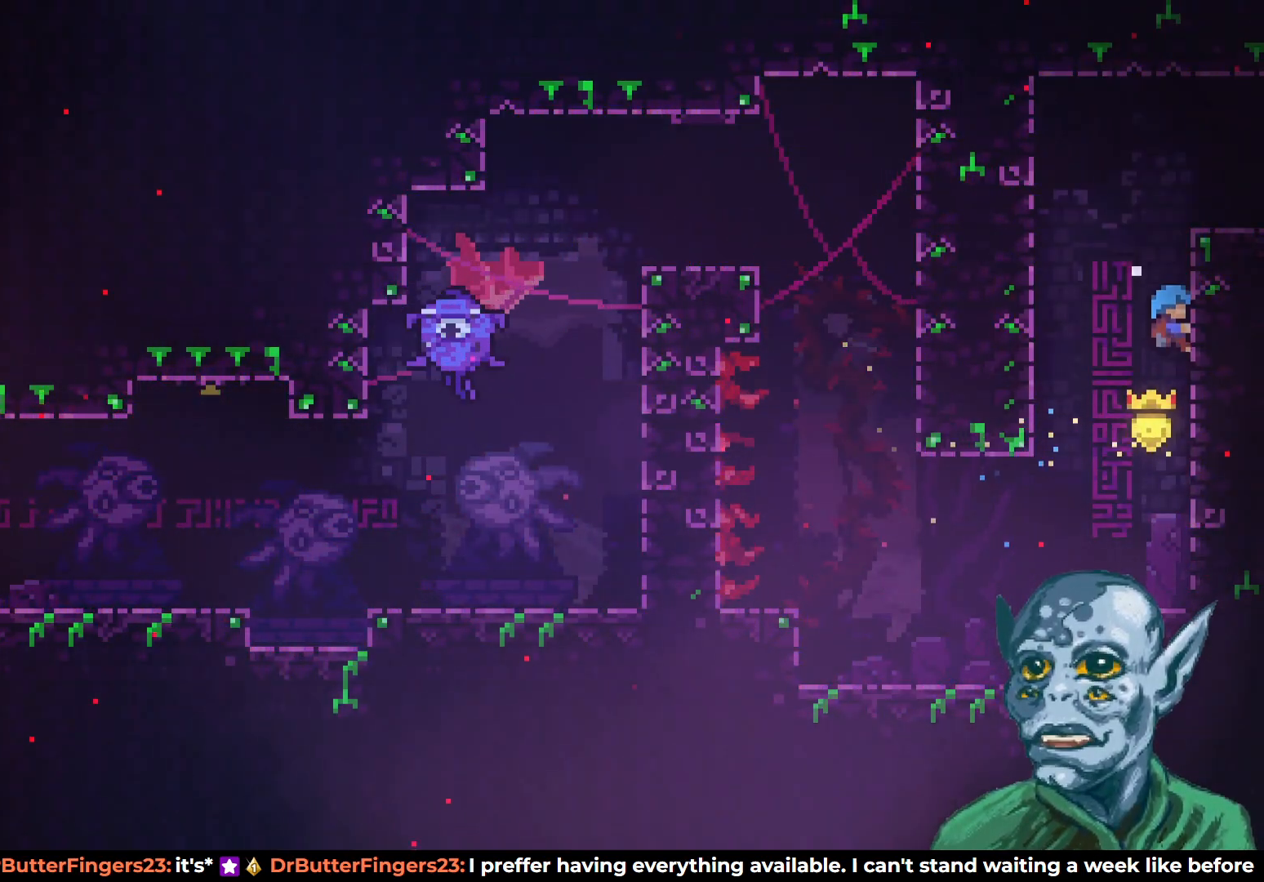
{"buttons": ["R2", "DPAD_RIGHT"], "left_stick": "center", "right_stick": "center", "events": [[217, "CROSS", "down"], [300, "DPAD_RIGHT", "down"], [400, "DPAD_UP", "up"], [433, "CROSS", "up"]]}
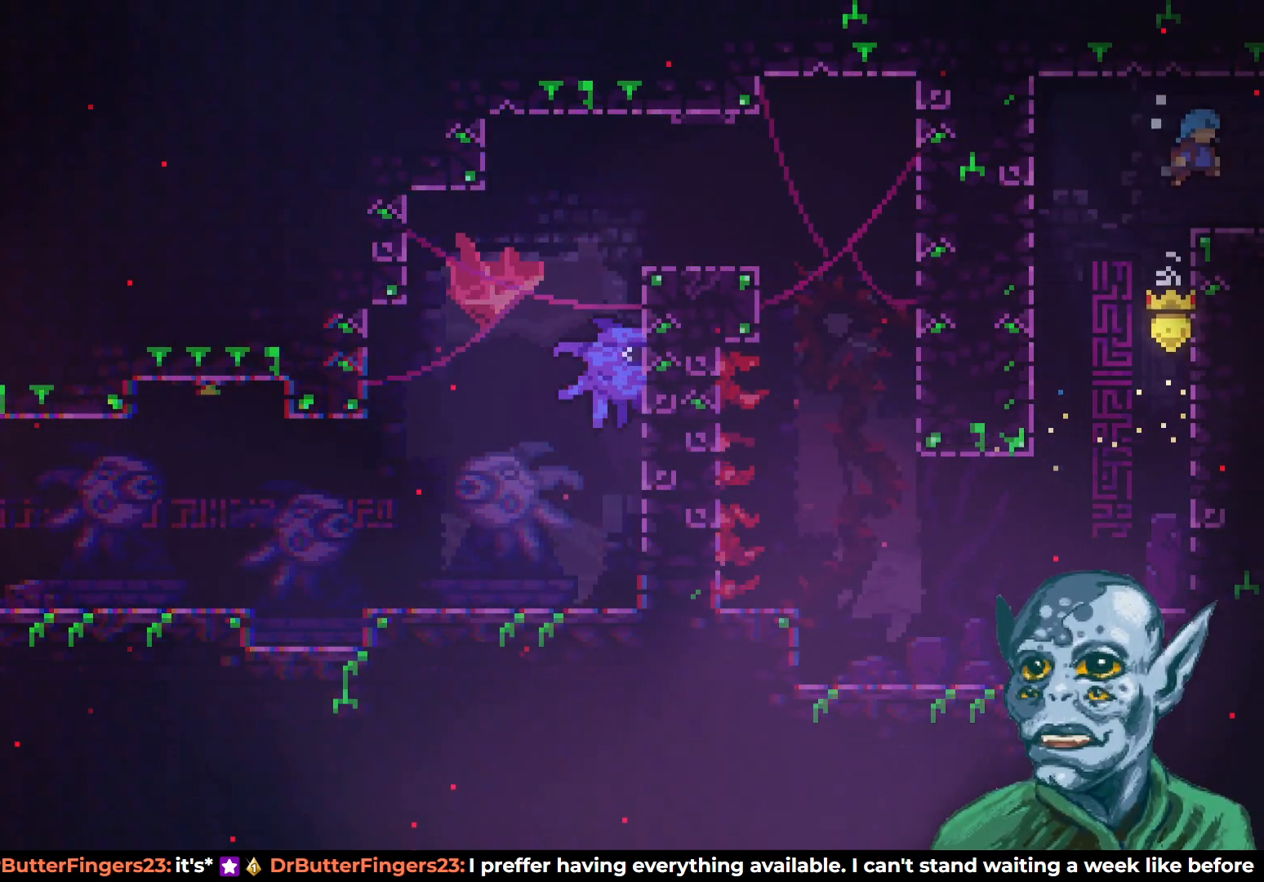
{"buttons": [], "left_stick": "center", "right_stick": "center", "events": [[17, "R2", "up"], [350, "DPAD_RIGHT", "up"]]}
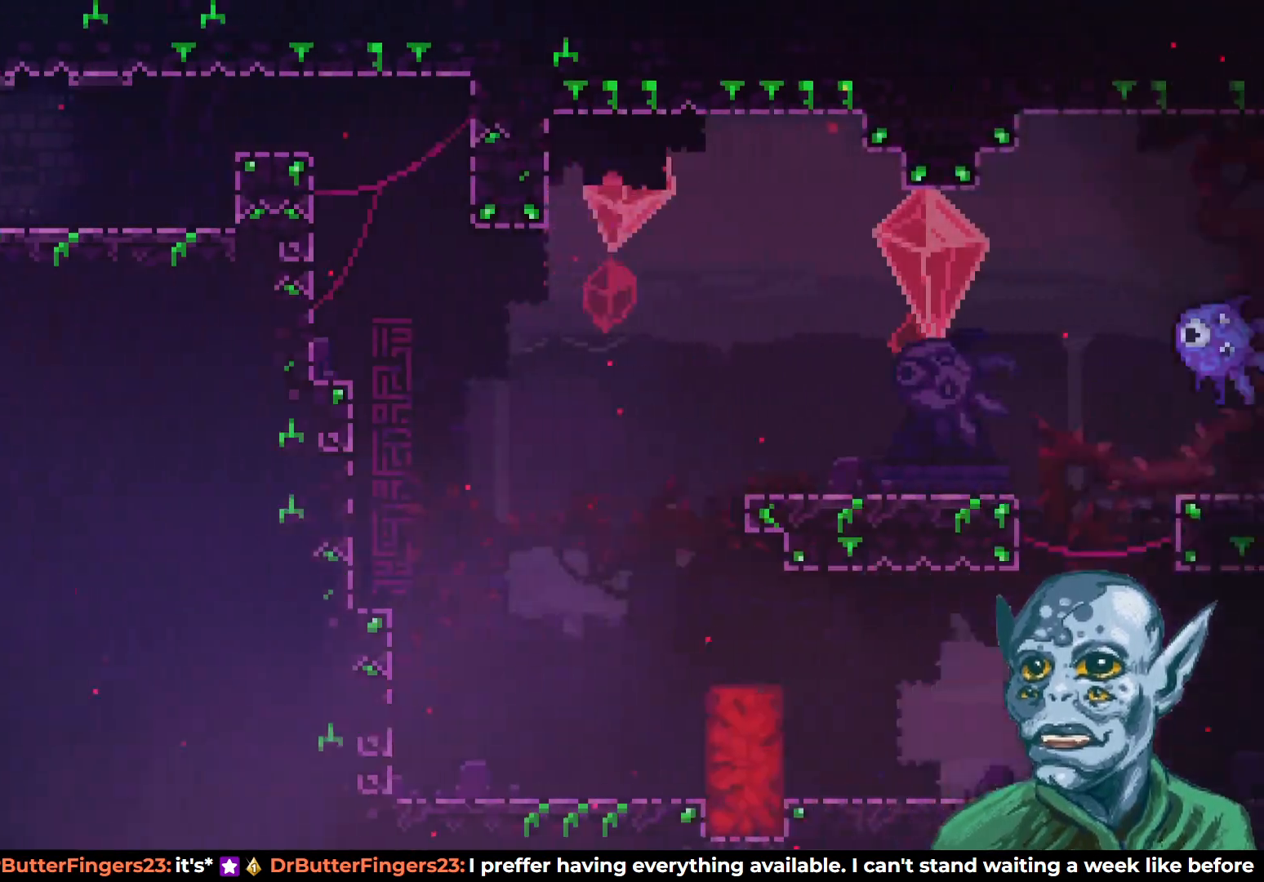
{"buttons": ["DPAD_RIGHT"], "left_stick": "center", "right_stick": "center", "events": [[300, "DPAD_RIGHT", "down"]]}
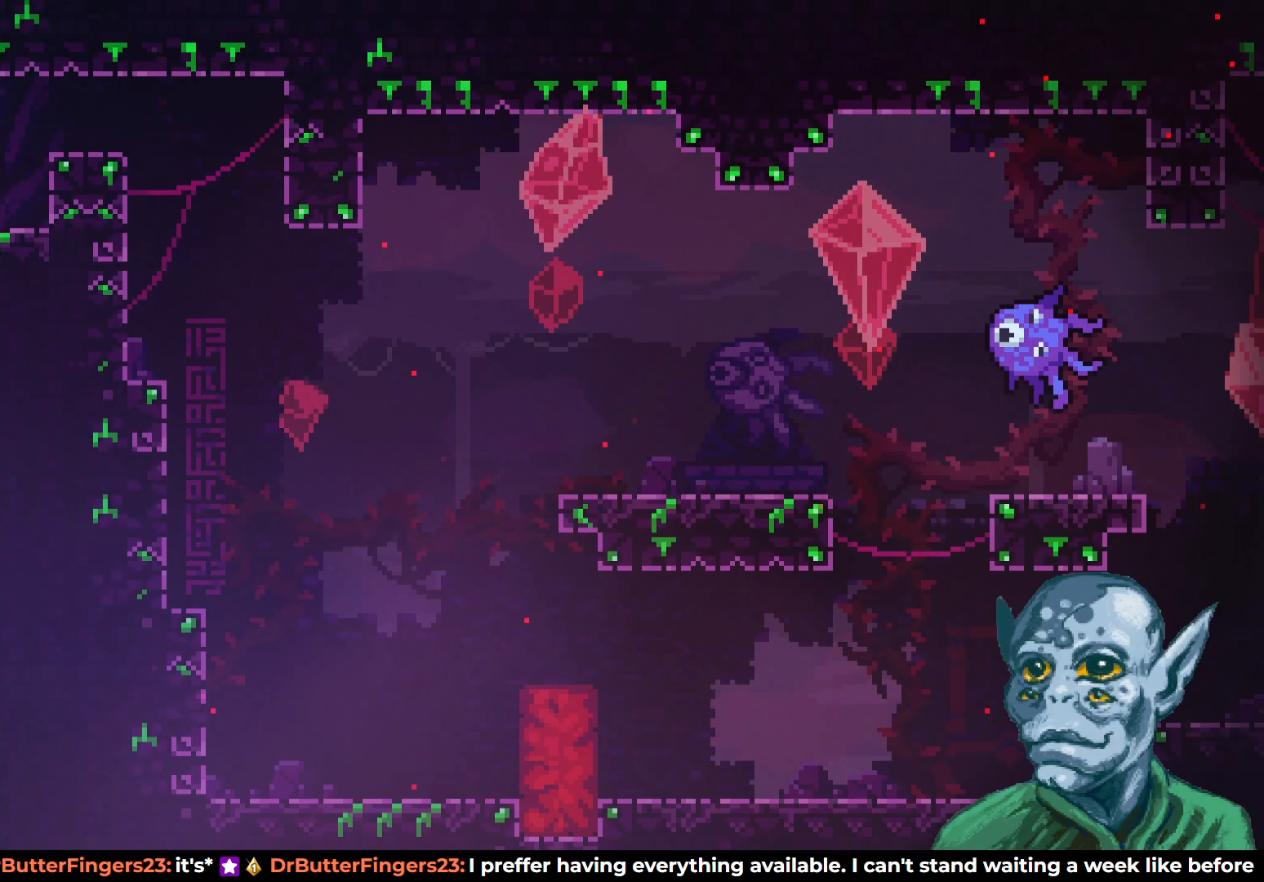
{"buttons": [], "left_stick": "center", "right_stick": "center", "events": [[150, "DPAD_RIGHT", "up"]]}
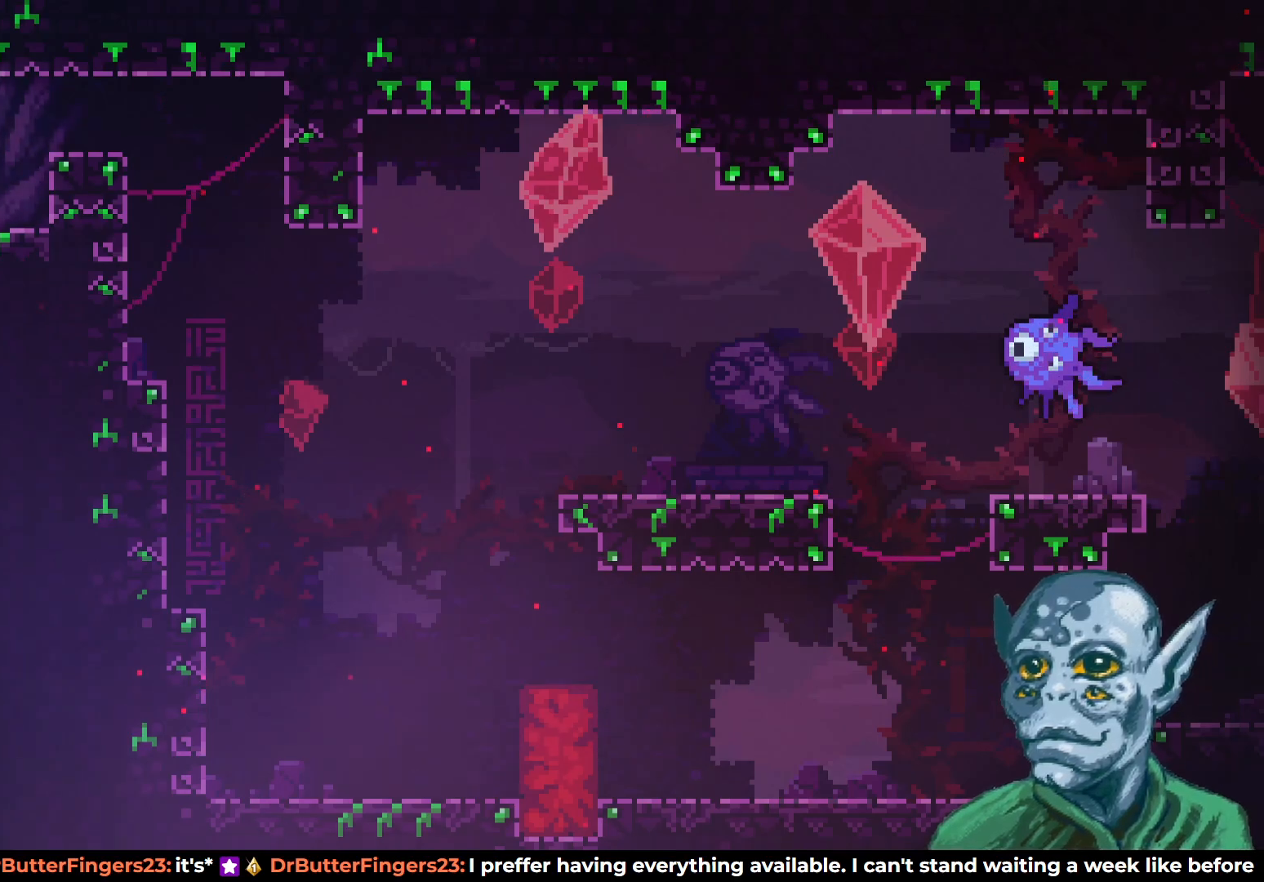
{"buttons": [], "left_stick": "center", "right_stick": "center", "events": []}
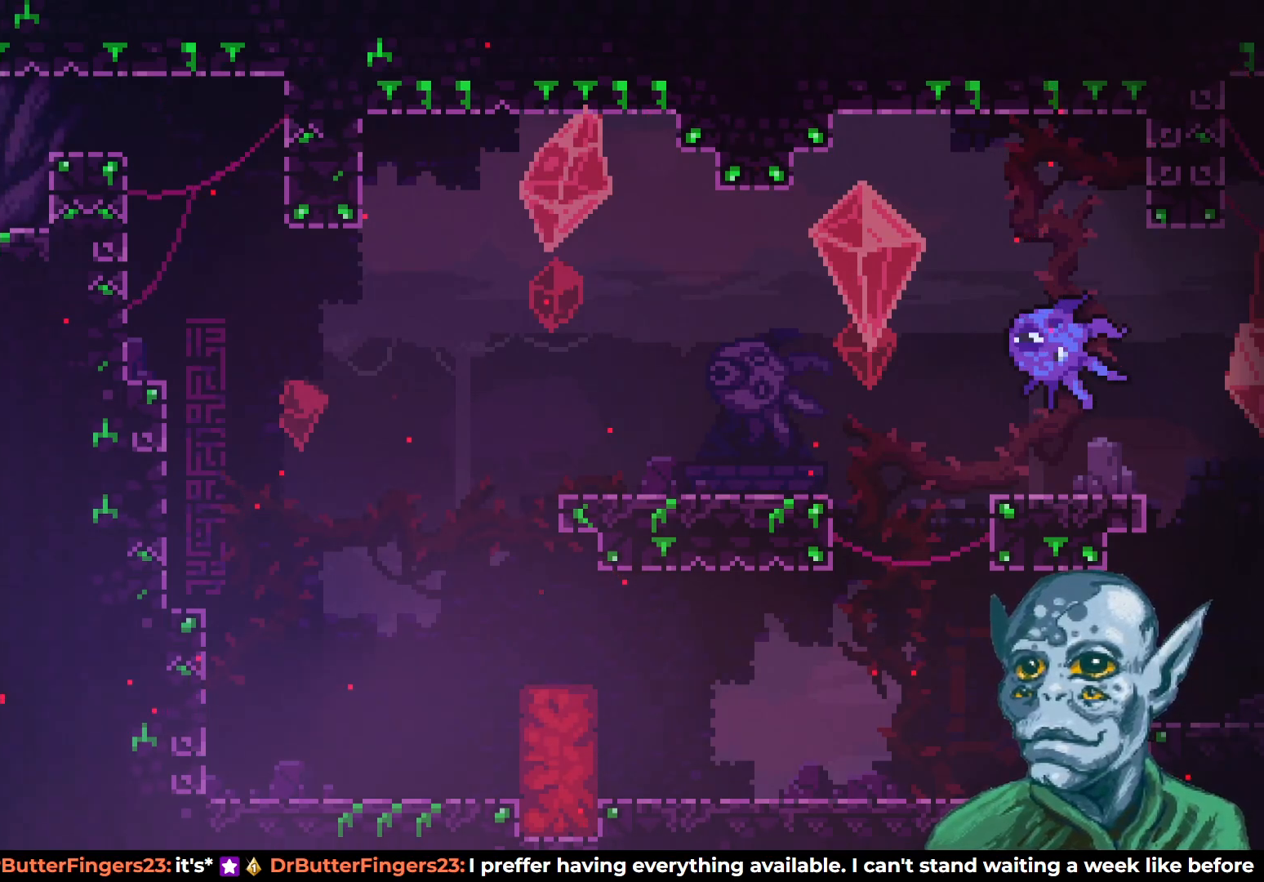
{"buttons": ["DPAD_RIGHT"], "left_stick": "center", "right_stick": "center", "events": [[233, "DPAD_RIGHT", "down"]]}
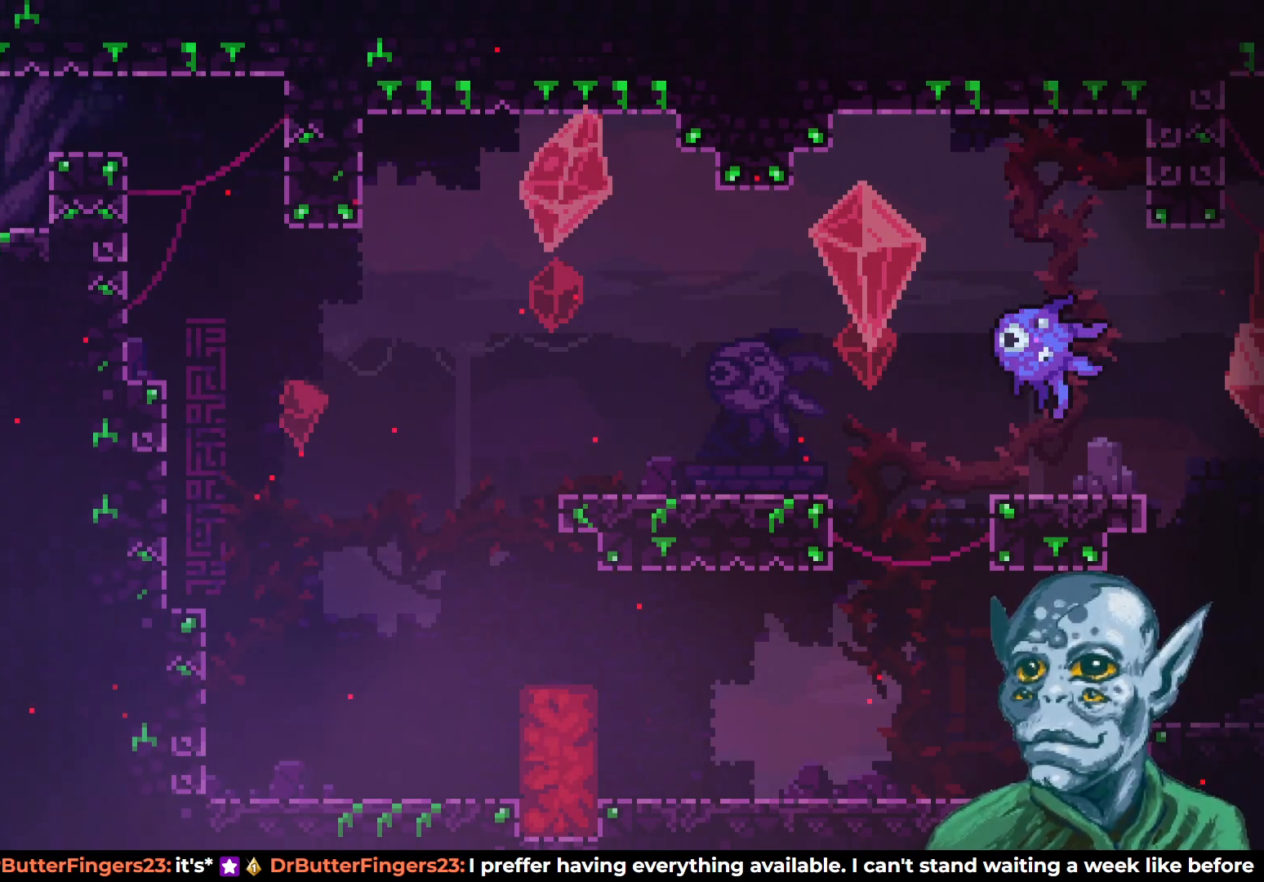
{"buttons": [], "left_stick": "center", "right_stick": "center", "events": [[133, "DPAD_RIGHT", "up"]]}
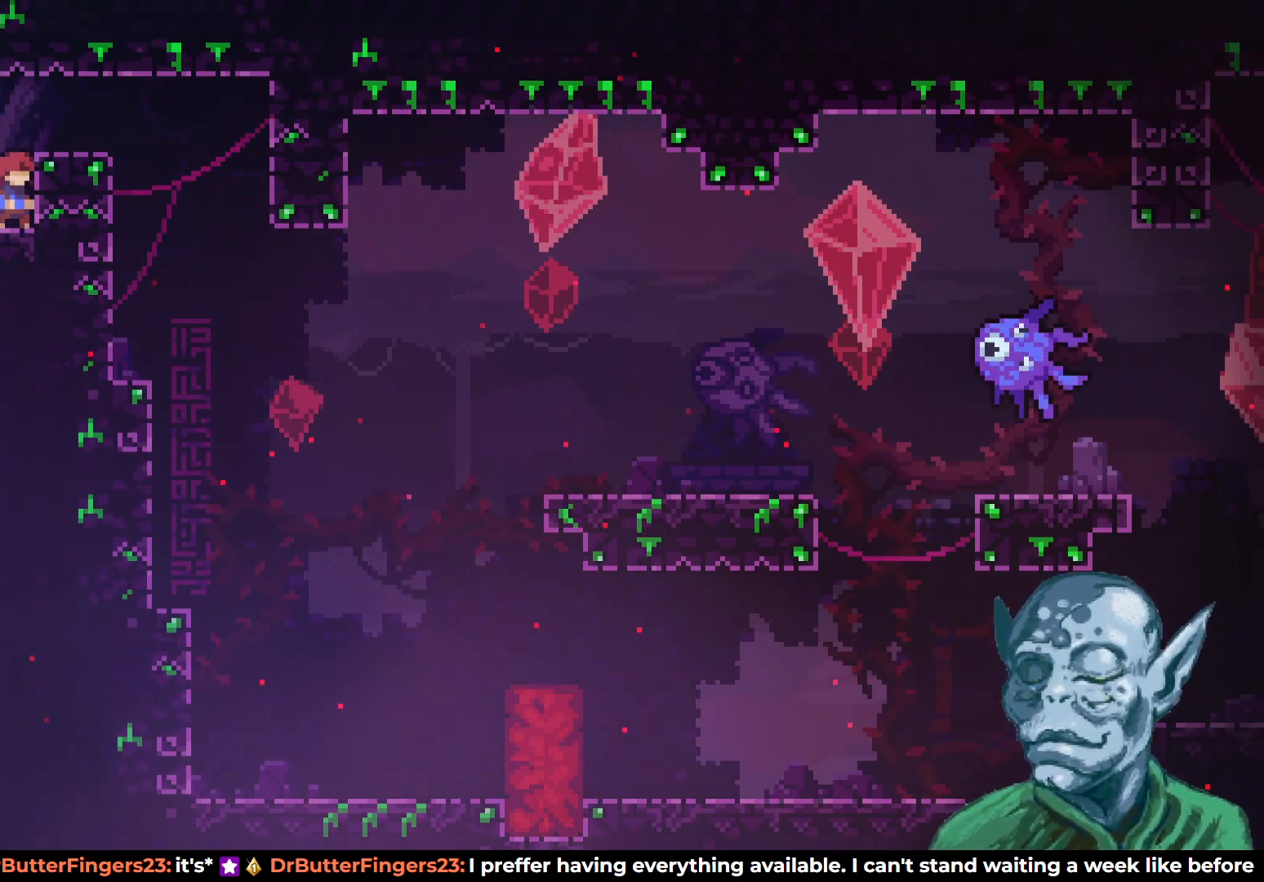
{"buttons": [], "left_stick": "center", "right_stick": "center", "events": []}
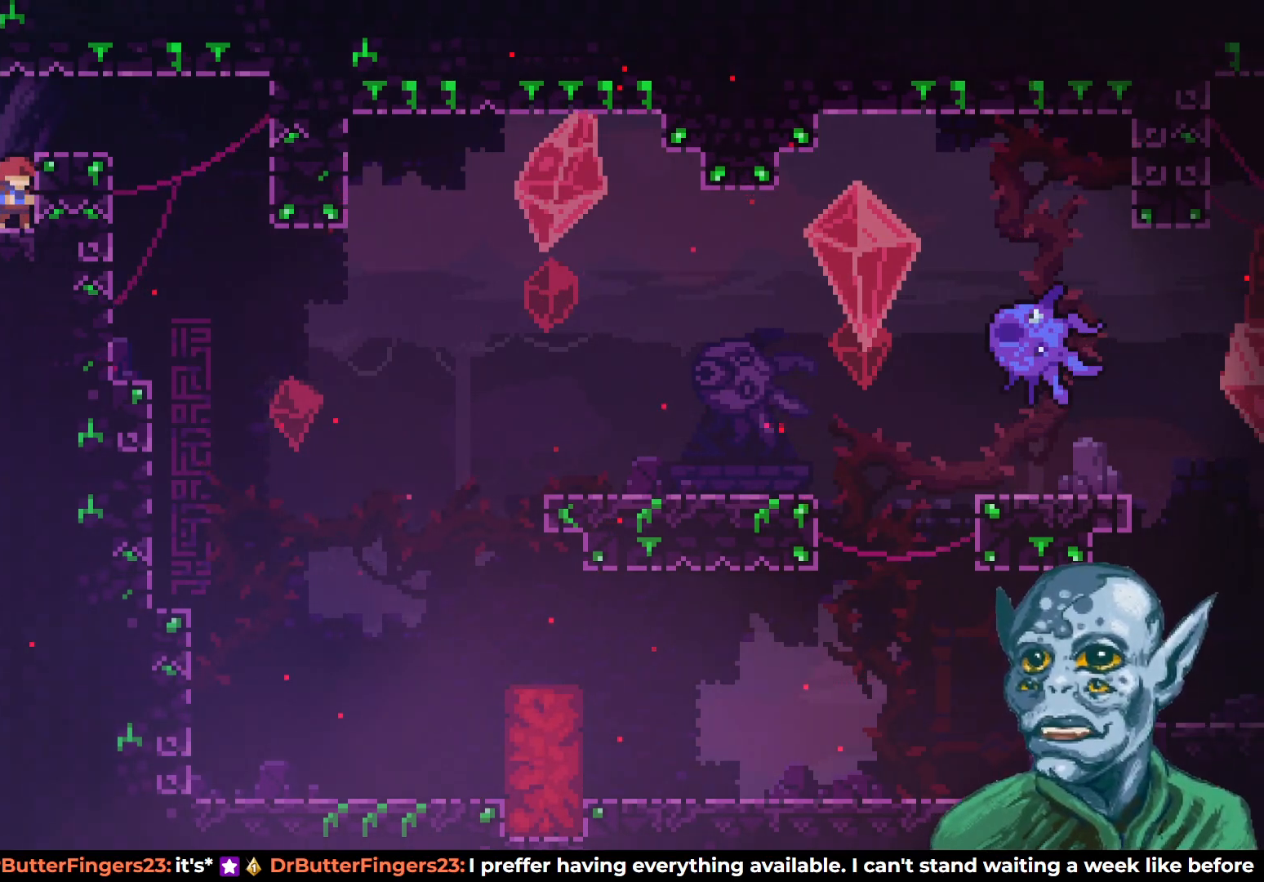
{"buttons": [], "left_stick": "center", "right_stick": "center", "events": []}
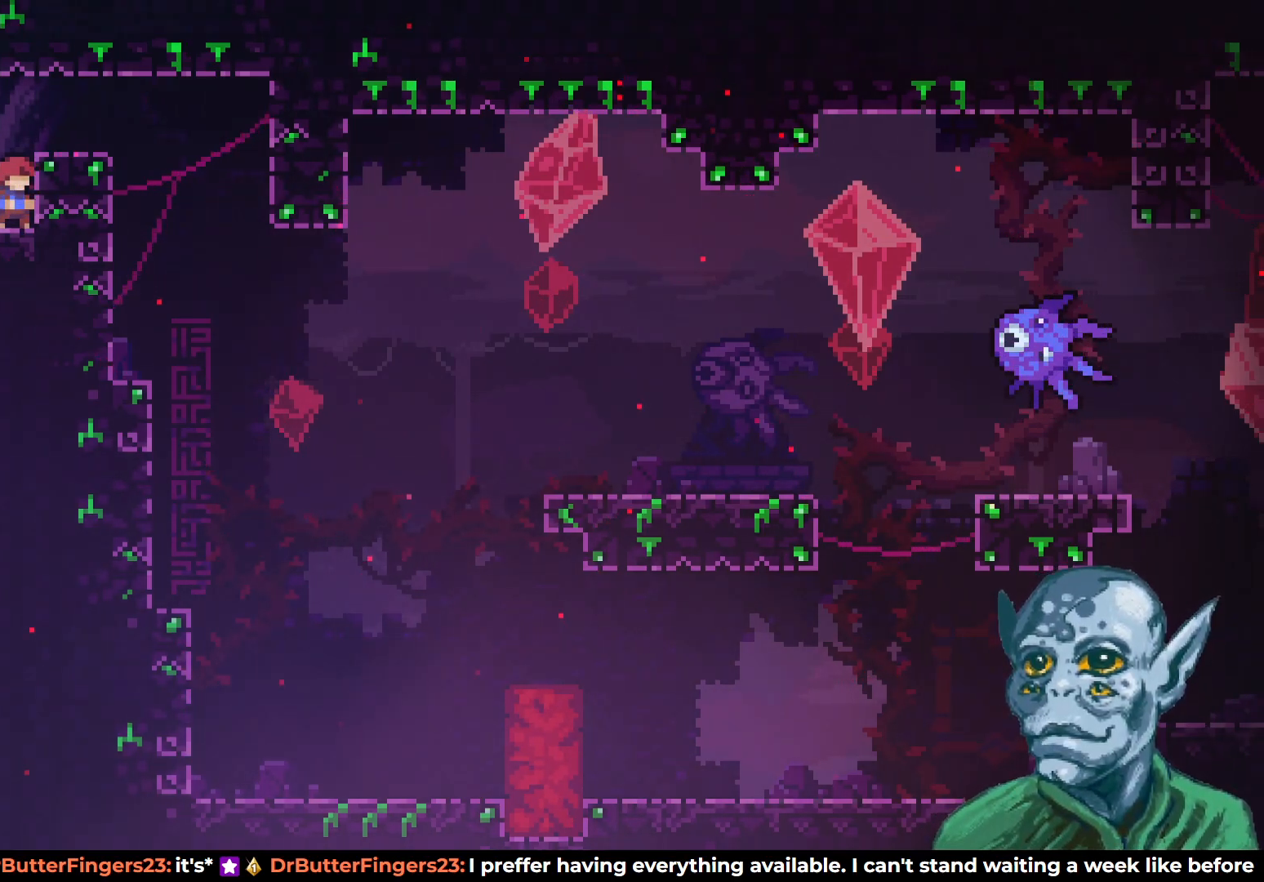
{"buttons": [], "left_stick": "center", "right_stick": "center", "events": []}
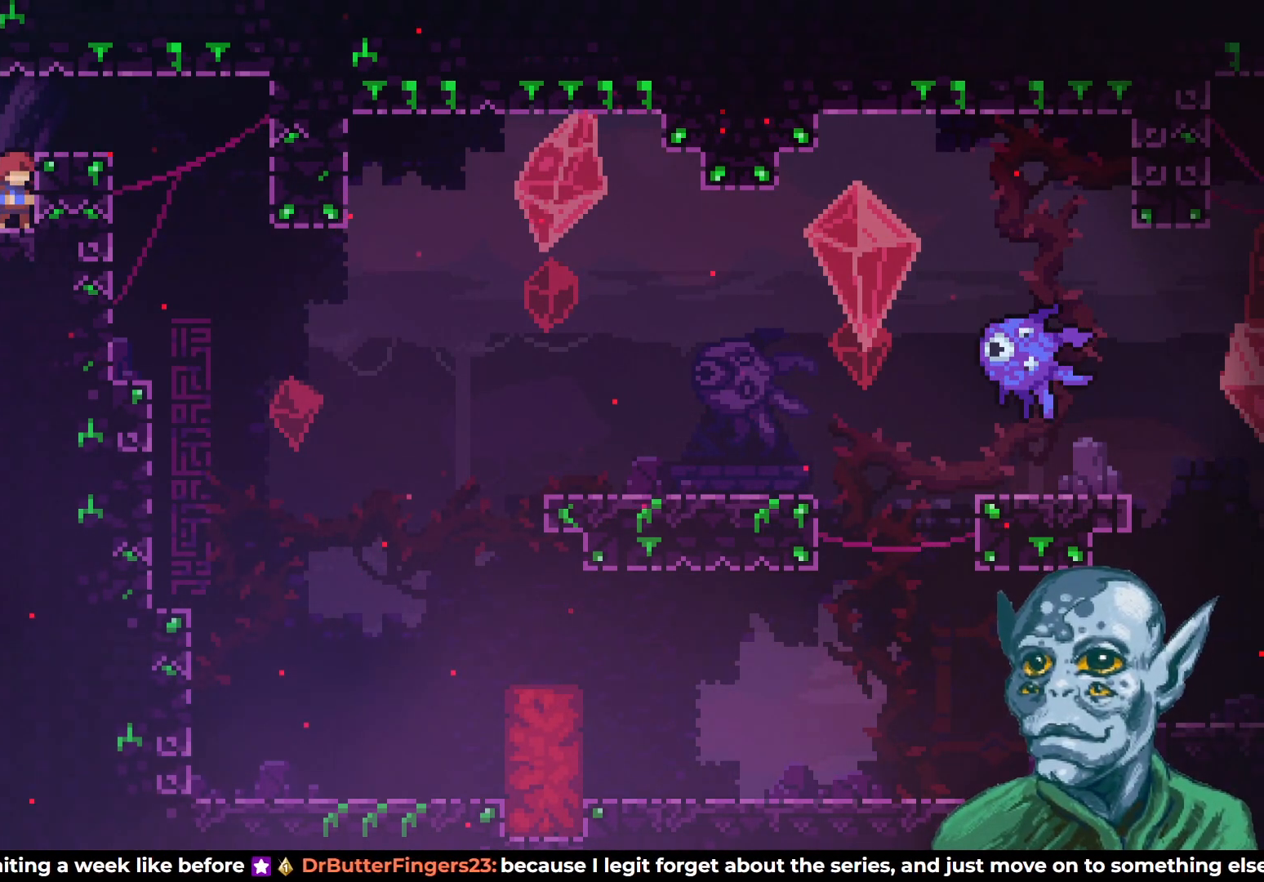
{"buttons": [], "left_stick": "center", "right_stick": "center", "events": []}
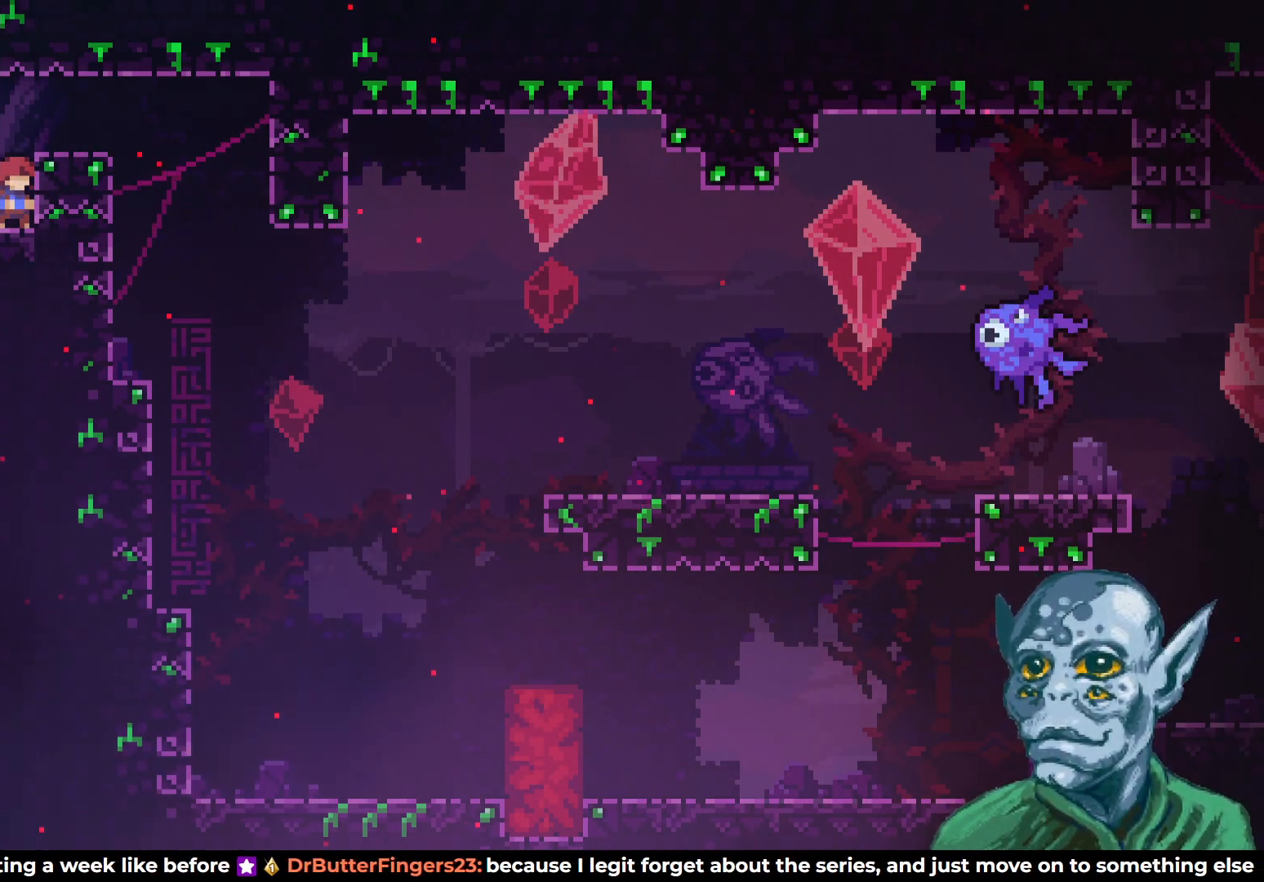
{"buttons": [], "left_stick": "center", "right_stick": "center", "events": []}
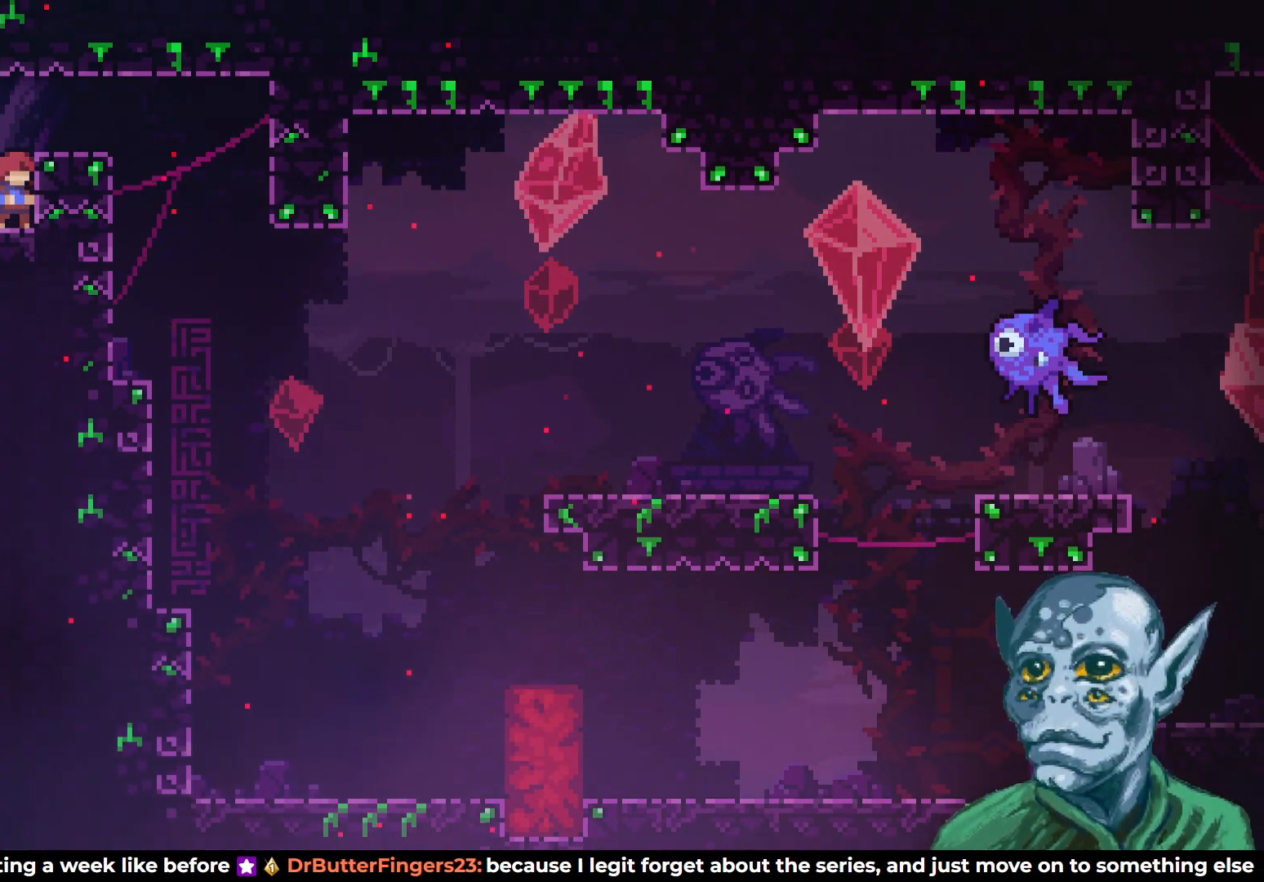
{"buttons": [], "left_stick": "center", "right_stick": "center", "events": []}
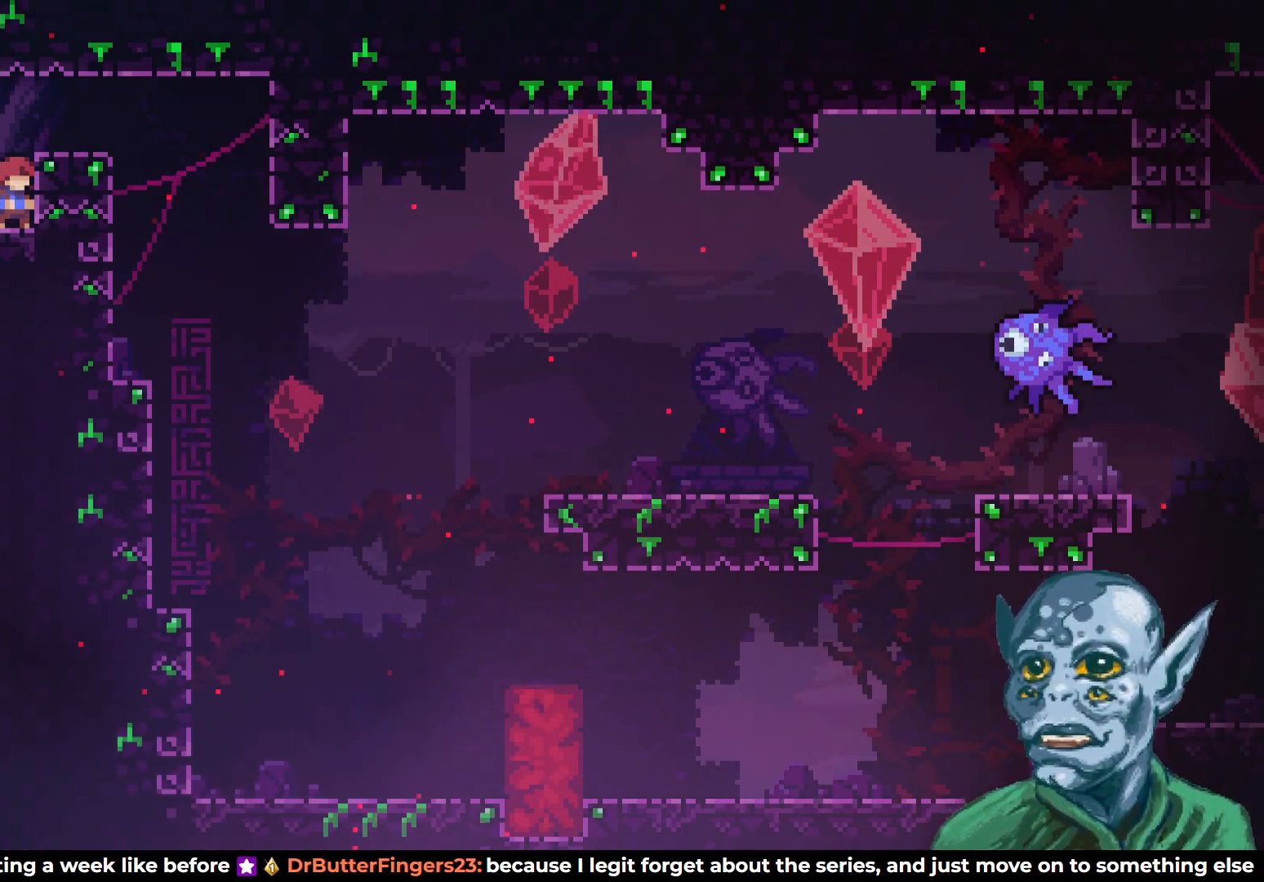
{"buttons": [], "left_stick": "center", "right_stick": "center", "events": []}
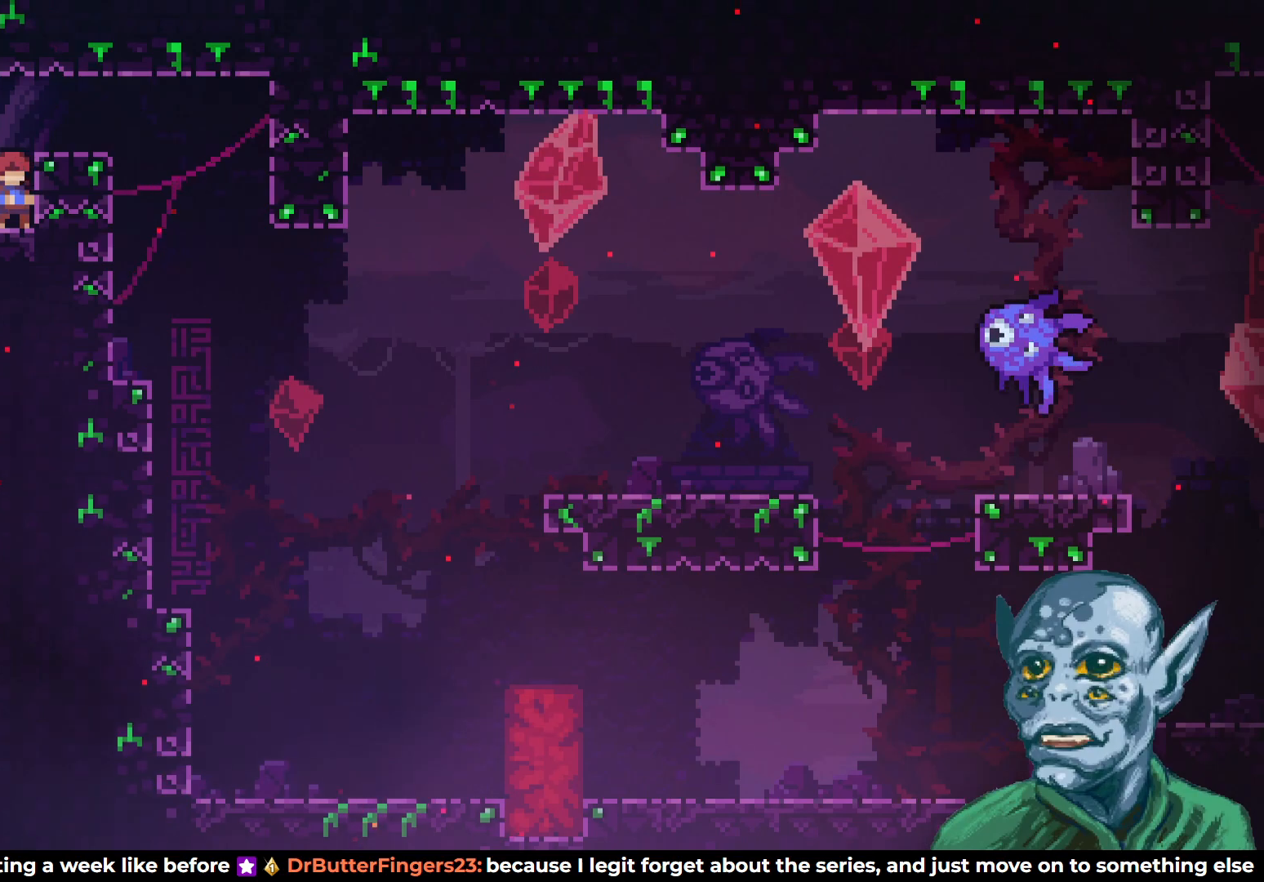
{"buttons": ["DPAD_RIGHT"], "left_stick": "center", "right_stick": "center", "events": [[83, "CROSS", "down"], [100, "DPAD_RIGHT", "down"], [483, "CROSS", "up"]]}
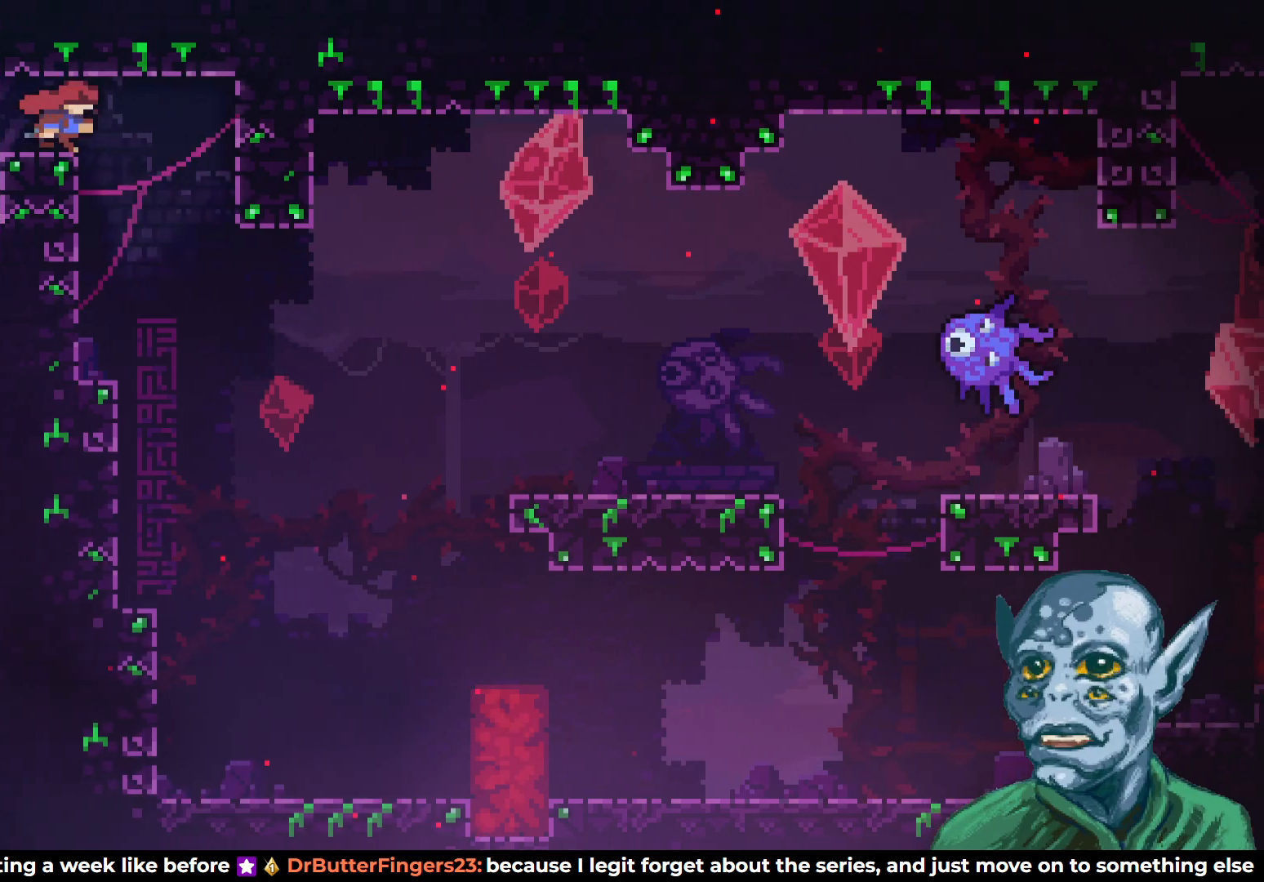
{"buttons": ["DPAD_RIGHT"], "left_stick": "center", "right_stick": "center", "events": [[150, "DPAD_RIGHT", "up"], [433, "DPAD_RIGHT", "down"]]}
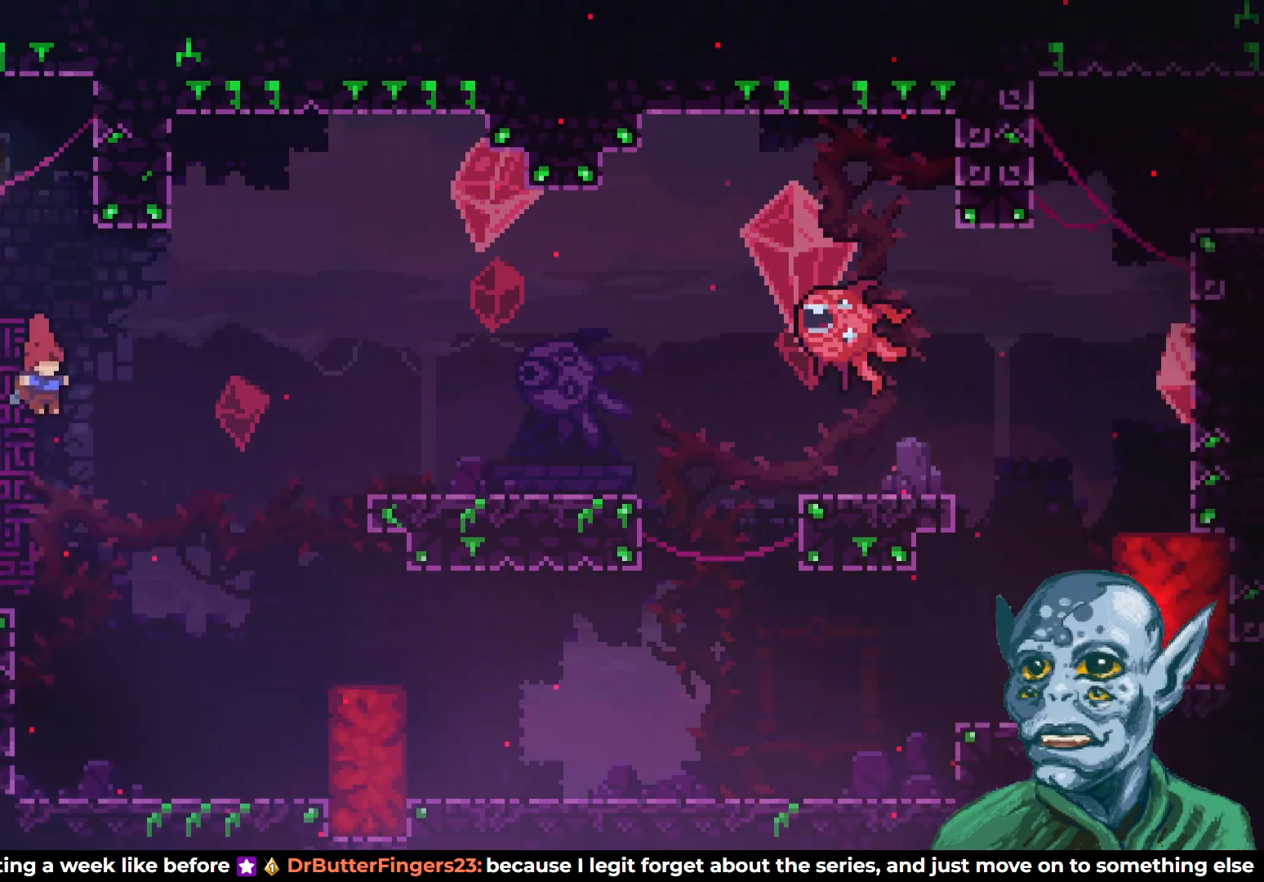
{"buttons": [], "left_stick": "center", "right_stick": "center", "events": [[150, "DPAD_RIGHT", "up"], [300, "DPAD_RIGHT", "down"], [400, "DPAD_RIGHT", "up"]]}
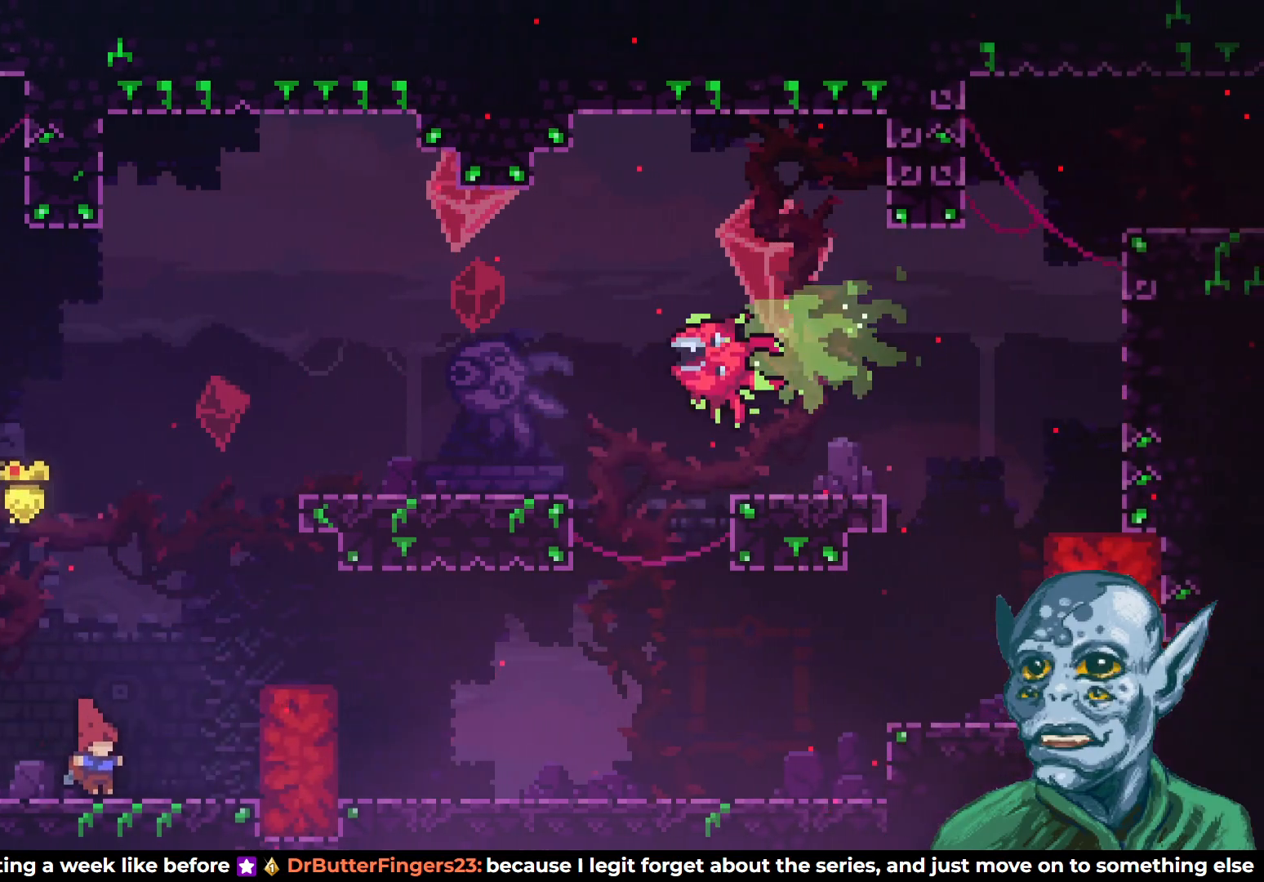
{"buttons": ["SQUARE", "DPAD_RIGHT"], "left_stick": "center", "right_stick": "center", "events": [[50, "DPAD_RIGHT", "down"], [67, "CROSS", "down"], [433, "CROSS", "up"], [450, "SQUARE", "down"]]}
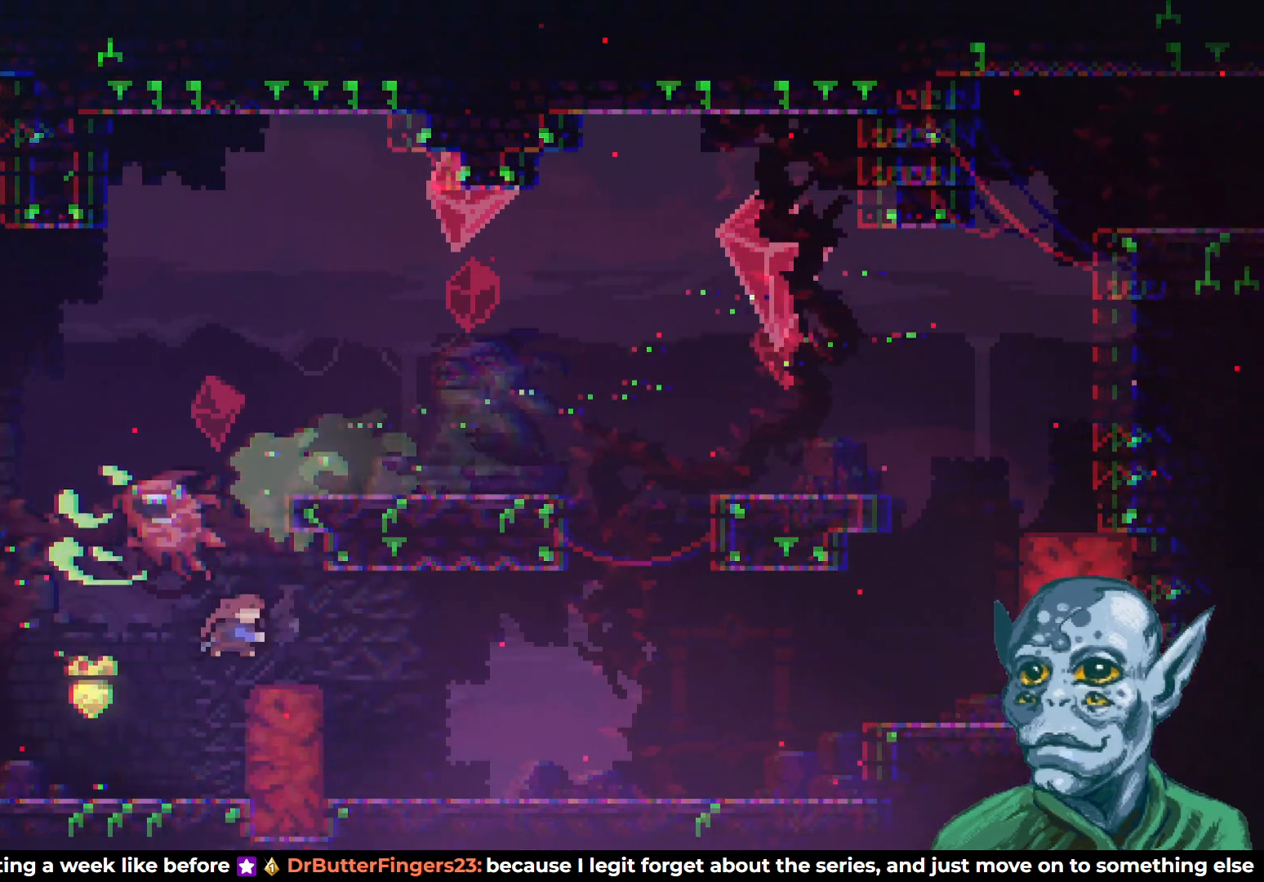
{"buttons": ["DPAD_RIGHT"], "left_stick": "center", "right_stick": "center", "events": [[83, "SQUARE", "up"]]}
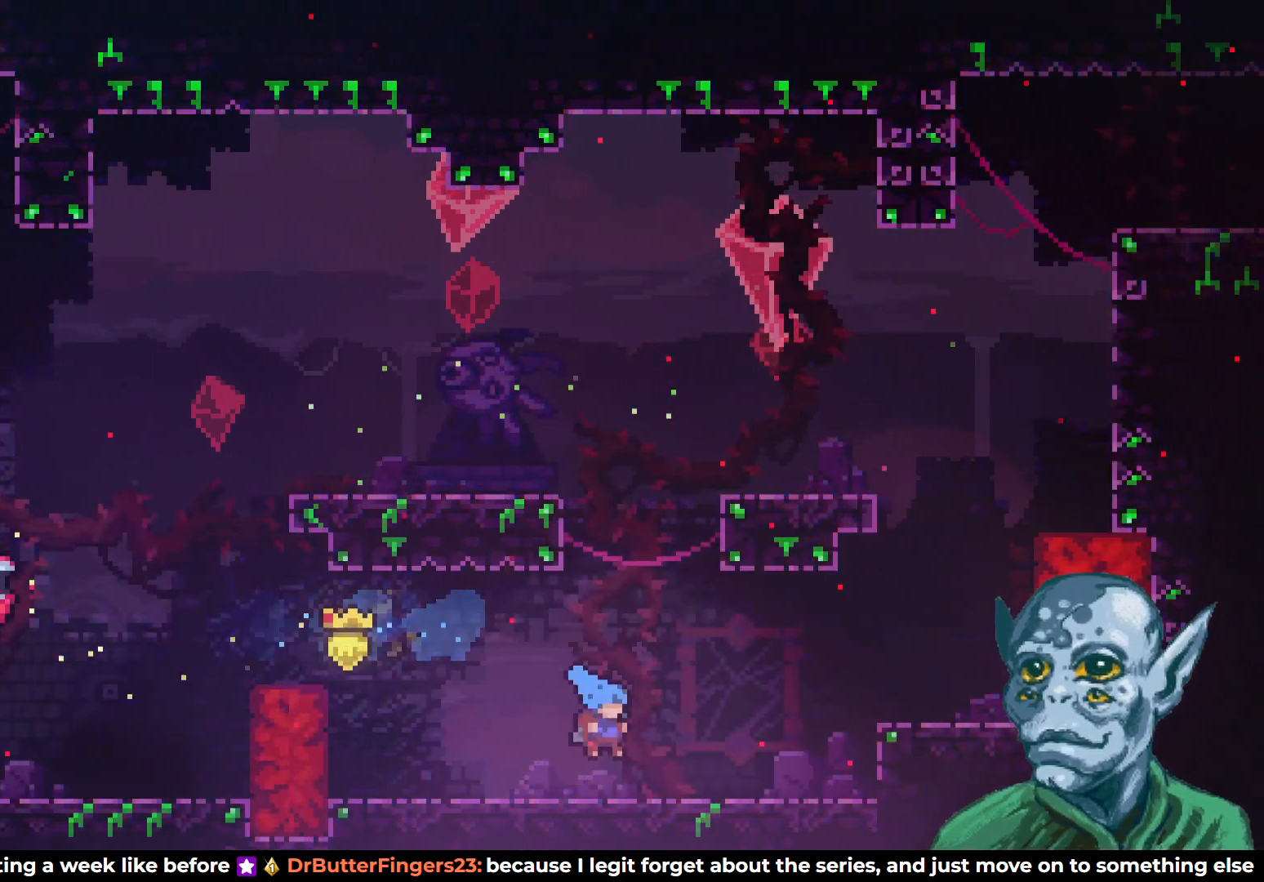
{"buttons": ["CROSS", "DPAD_UP", "DPAD_RIGHT"], "left_stick": "center", "right_stick": "center", "events": [[167, "CROSS", "down"], [400, "DPAD_UP", "down"]]}
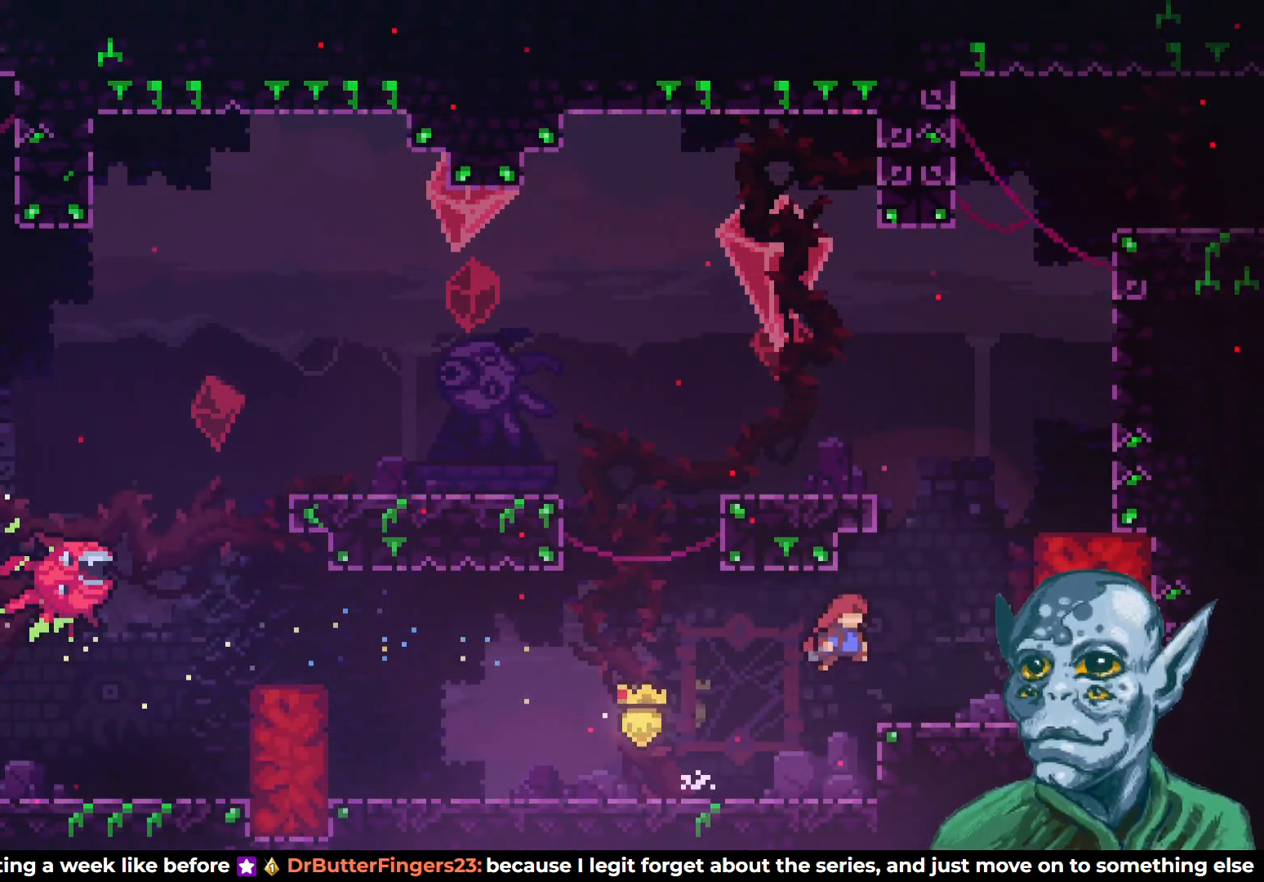
{"buttons": ["R2", "DPAD_UP"], "left_stick": "center", "right_stick": "center", "events": [[17, "SQUARE", "down"], [33, "CROSS", "up"], [367, "R2", "down"], [417, "SQUARE", "up"], [433, "DPAD_RIGHT", "up"]]}
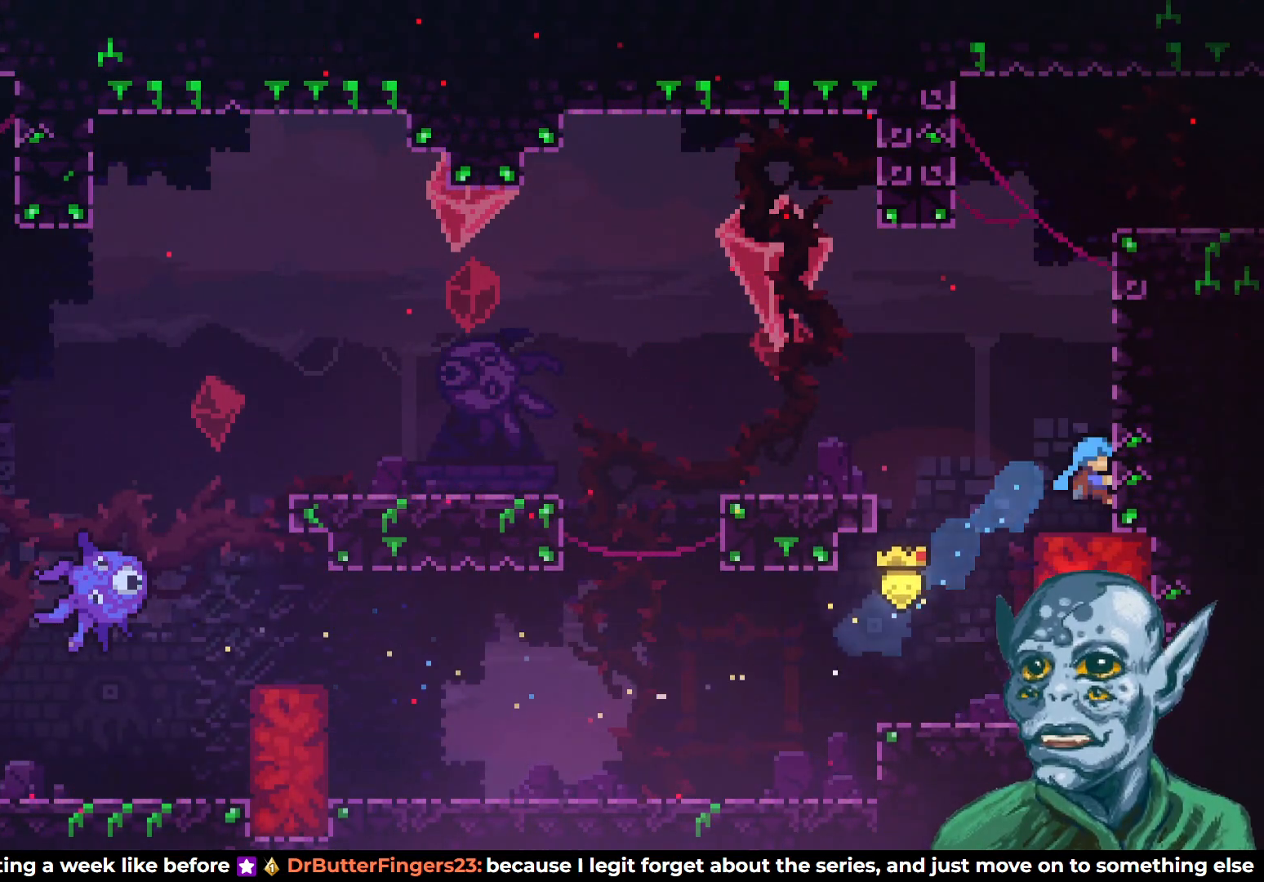
{"buttons": ["R2", "DPAD_UP"], "left_stick": "center", "right_stick": "center", "events": []}
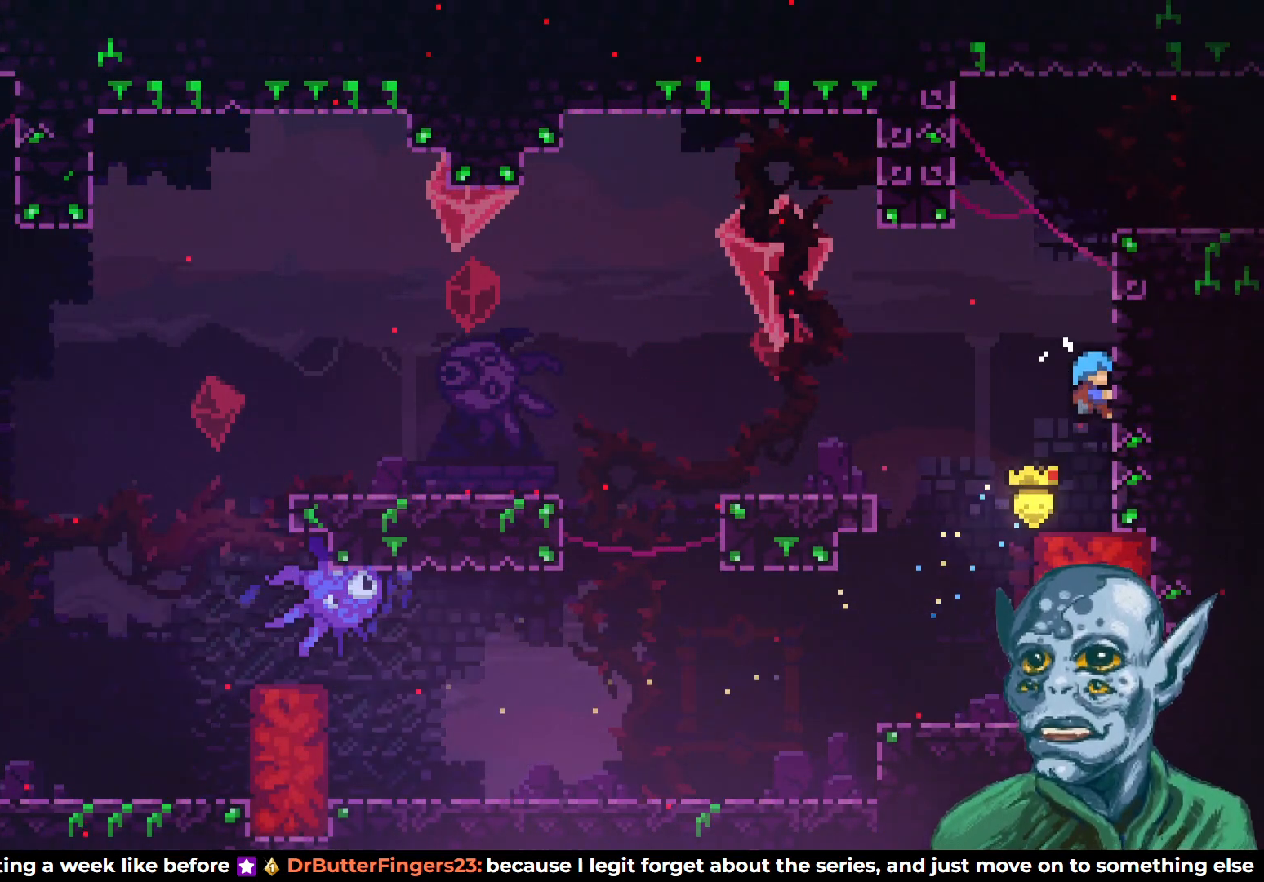
{"buttons": ["CROSS", "R2", "DPAD_UP", "DPAD_RIGHT"], "left_stick": "center", "right_stick": "center", "events": [[450, "CROSS", "down"], [467, "DPAD_RIGHT", "down"]]}
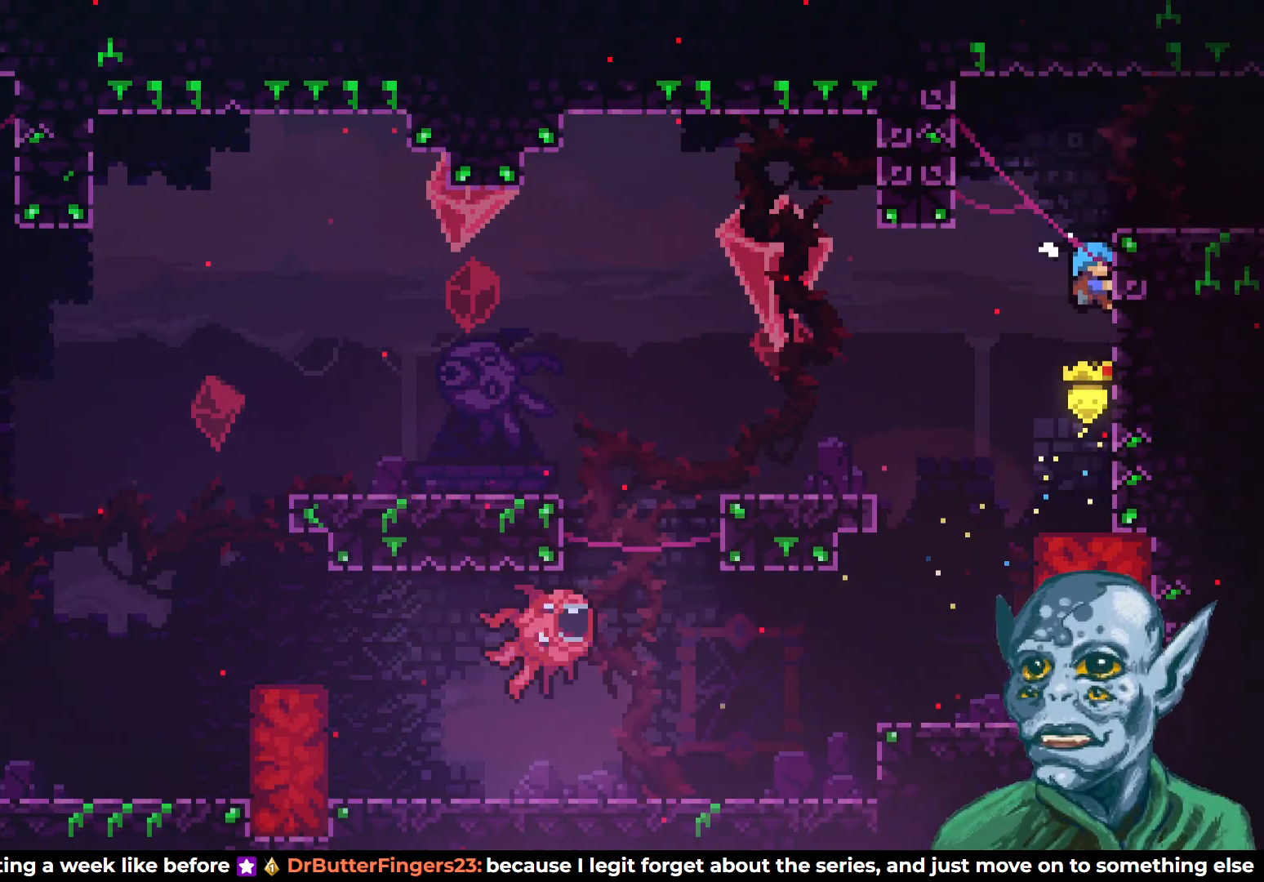
{"buttons": ["DPAD_RIGHT"], "left_stick": "center", "right_stick": "center", "events": [[133, "DPAD_UP", "up"], [267, "CROSS", "up"], [267, "R2", "up"]]}
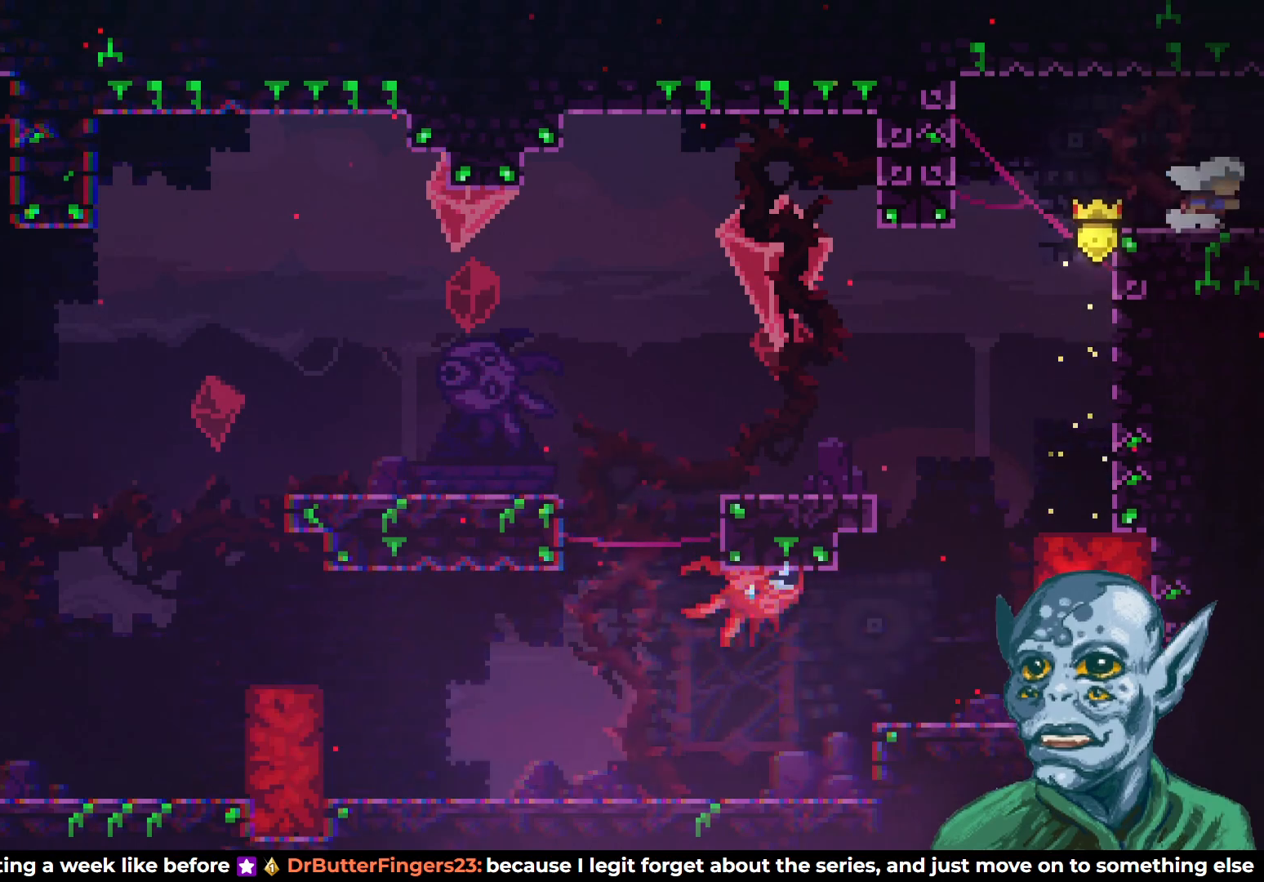
{"buttons": [], "left_stick": "center", "right_stick": "center", "events": [[283, "DPAD_RIGHT", "up"]]}
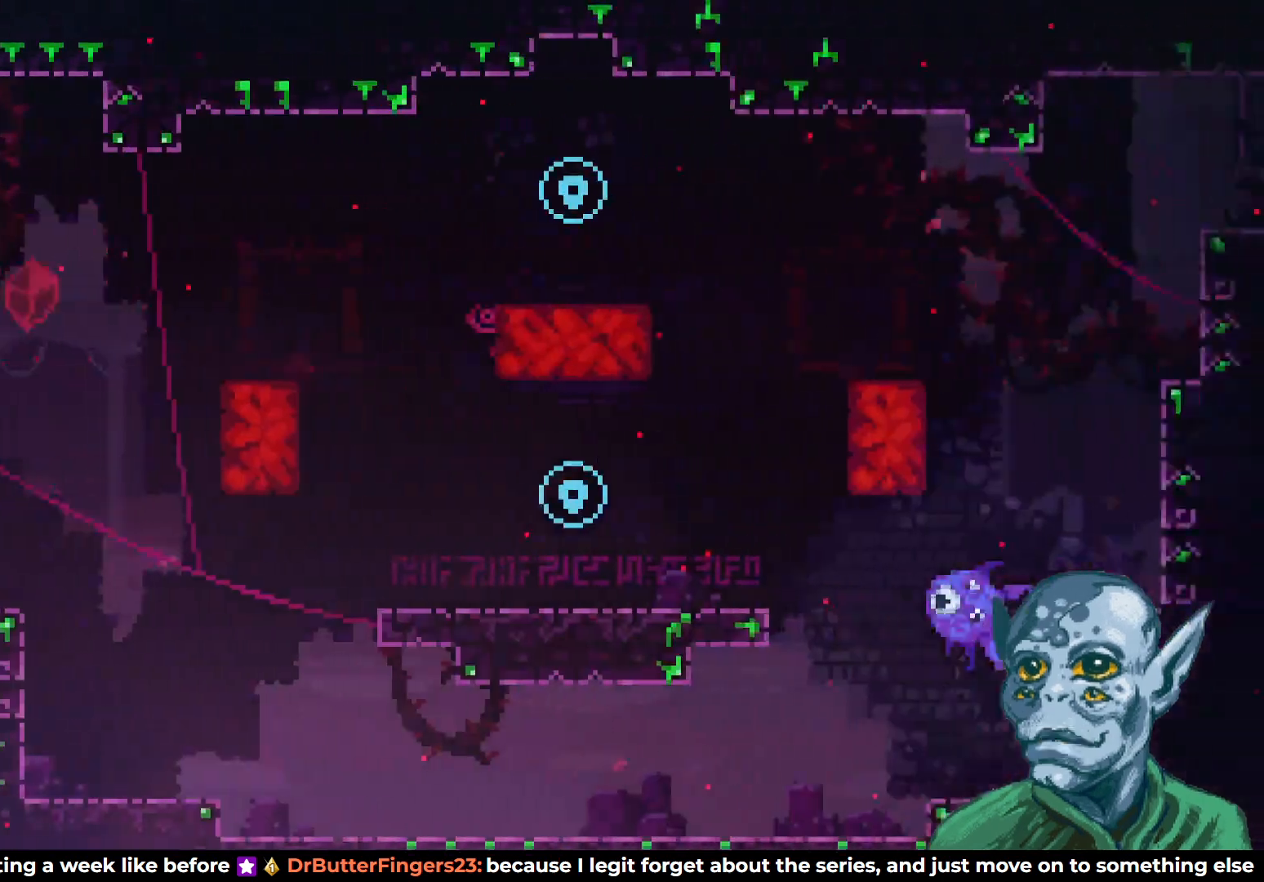
{"buttons": ["CROSS", "DPAD_RIGHT"], "left_stick": "center", "right_stick": "center", "events": [[283, "DPAD_RIGHT", "down"], [417, "CROSS", "down"]]}
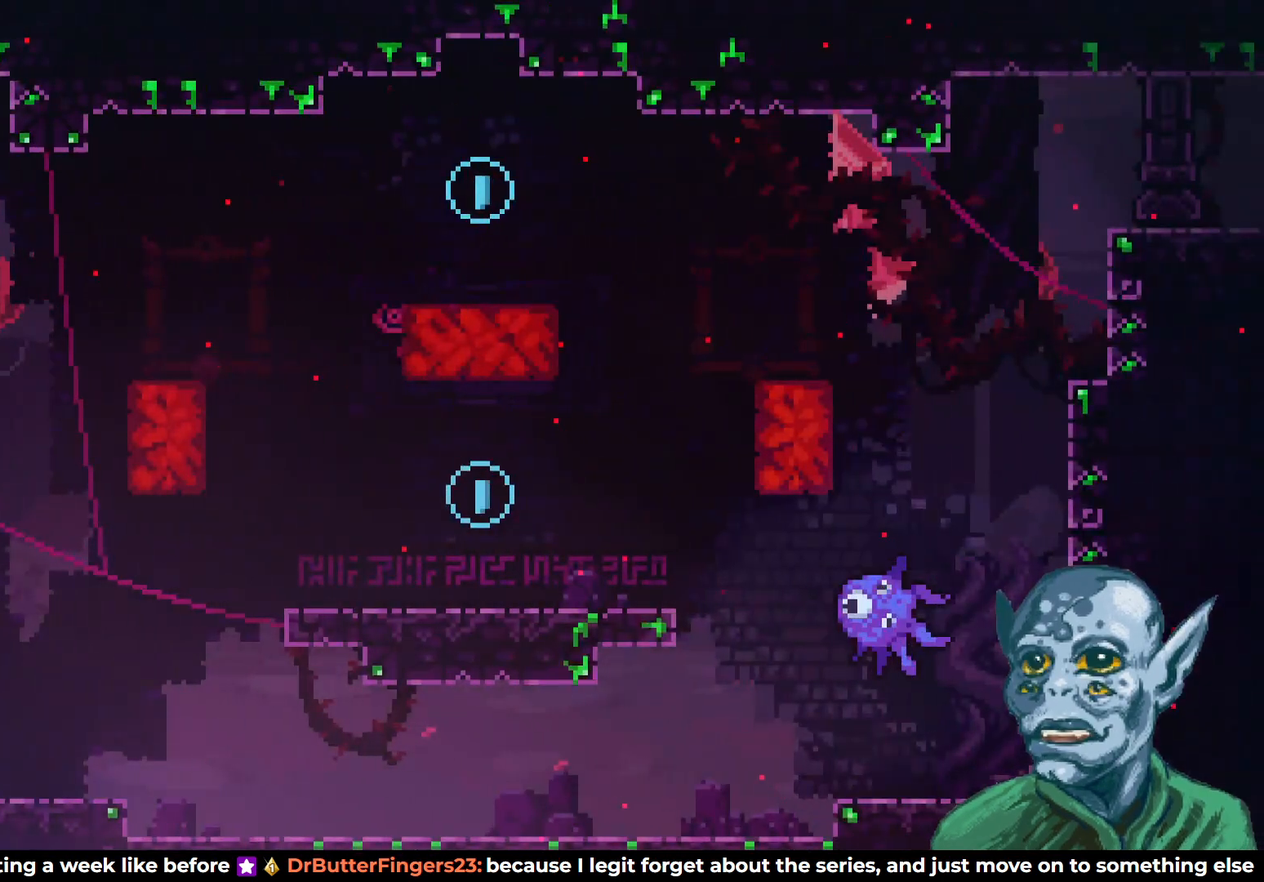
{"buttons": ["CROSS", "DPAD_UP", "DPAD_RIGHT"], "left_stick": "center", "right_stick": "center", "events": [[500, "DPAD_UP", "down"]]}